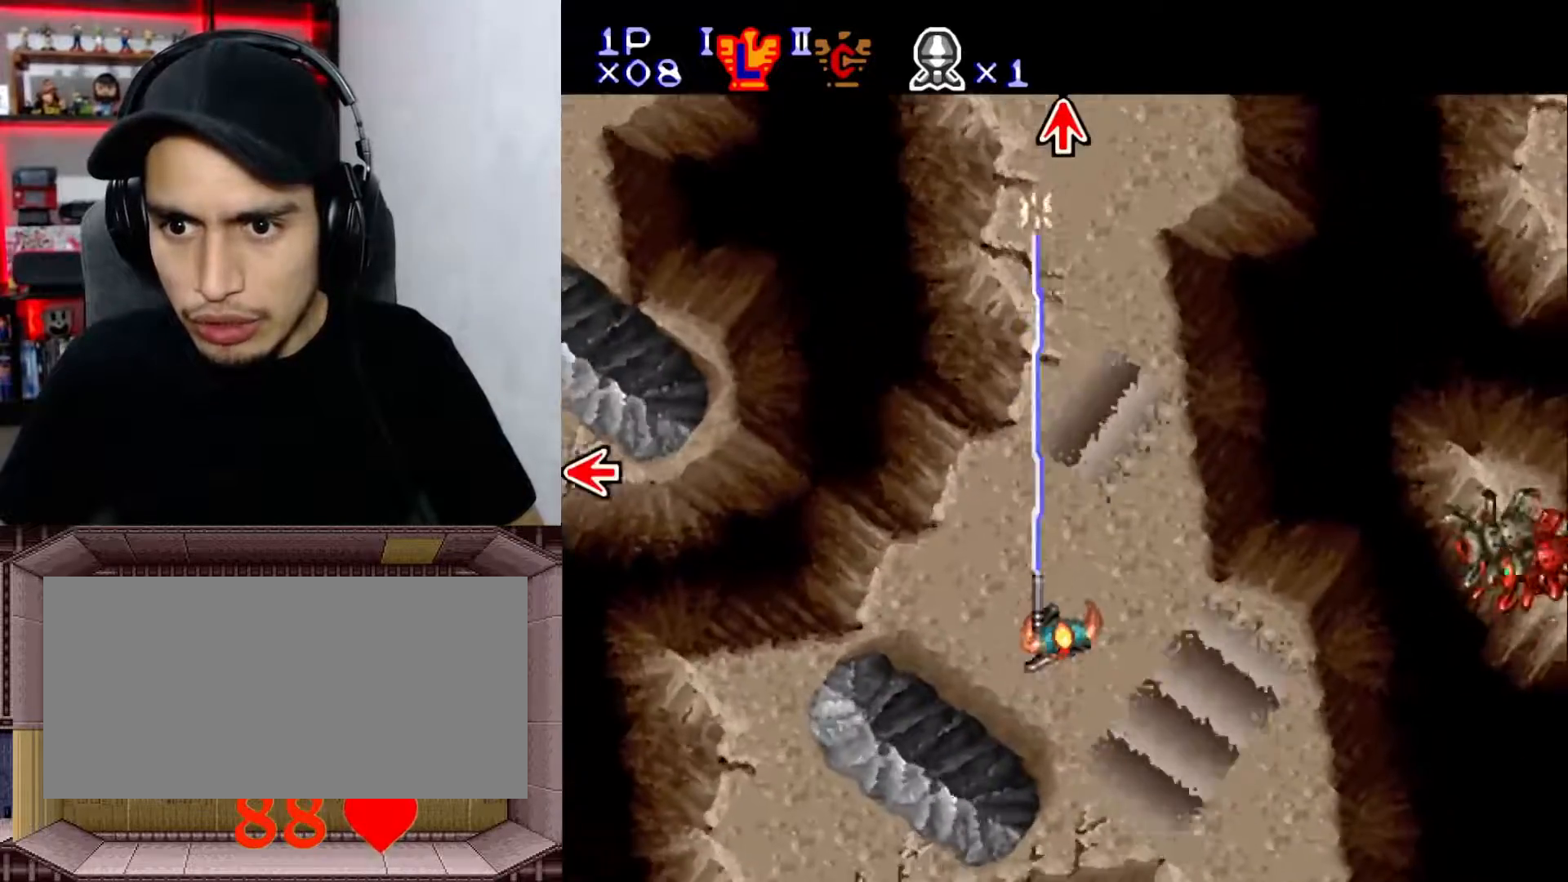
Gameplay with a controller (Nintendo layout); each line is a JSON object with the inputs held at the frame after it. "events" lists button and stick changes between this image and that frame as [ms after this image, input, new state], when the widget could be followed in between. Not read: L3 R1 R3.
{"buttons": ["Y"], "events": [[100, "DPAD_UP", "up"], [200, "DPAD_RIGHT", "down"], [233, "DPAD_RIGHT", "up"], [267, "DPAD_UP", "down"], [350, "DPAD_UP", "up"]]}
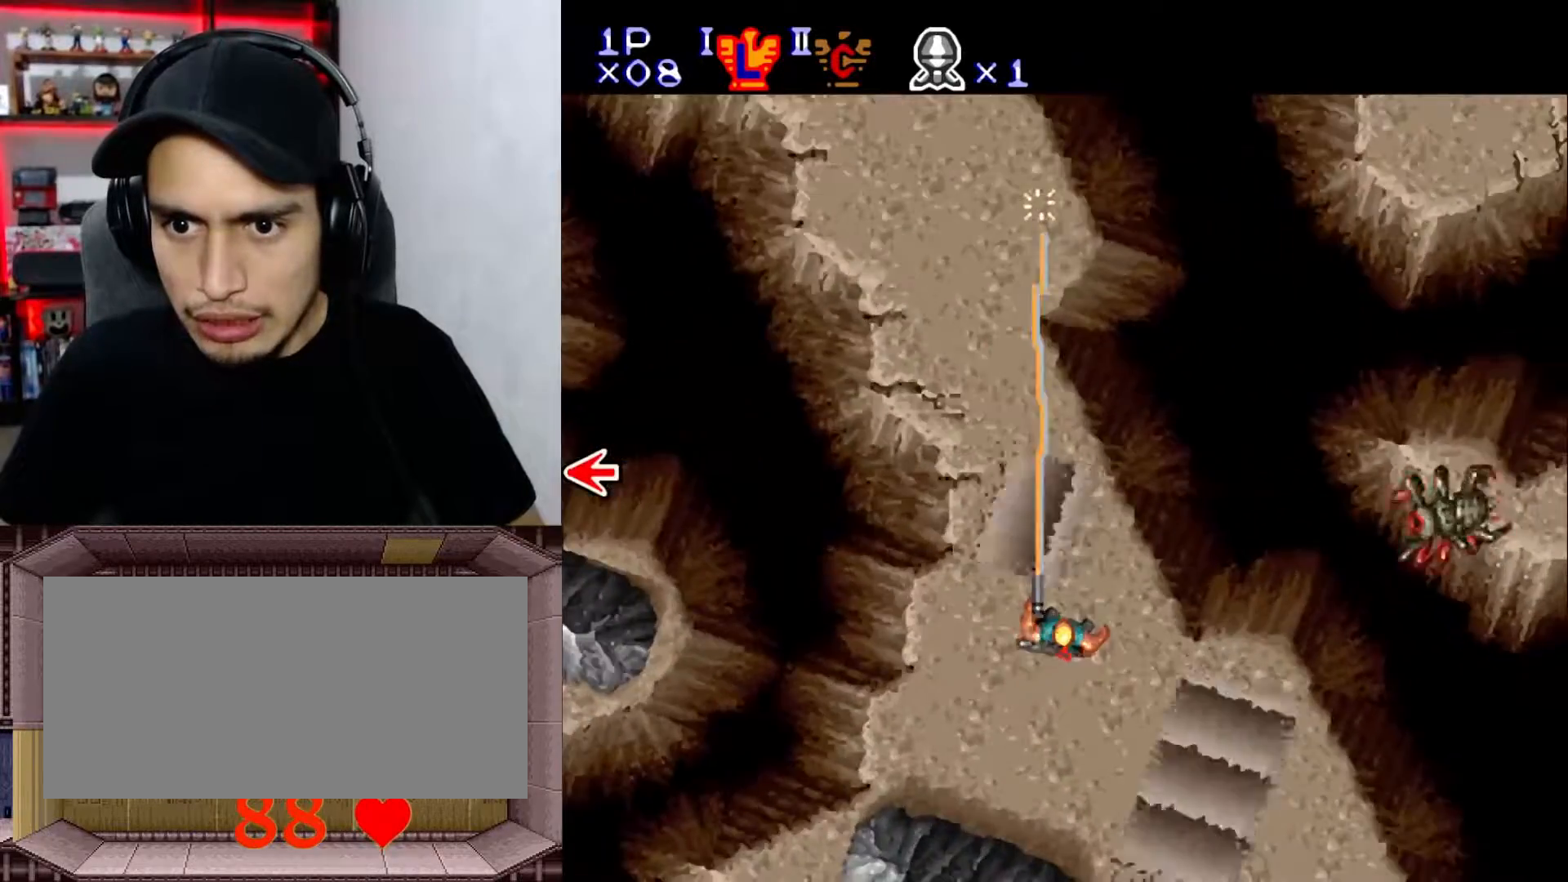
{"buttons": ["Y", "DPAD_UP"], "events": [[100, "DPAD_UP", "down"], [400, "L1", "down"], [483, "L1", "up"]]}
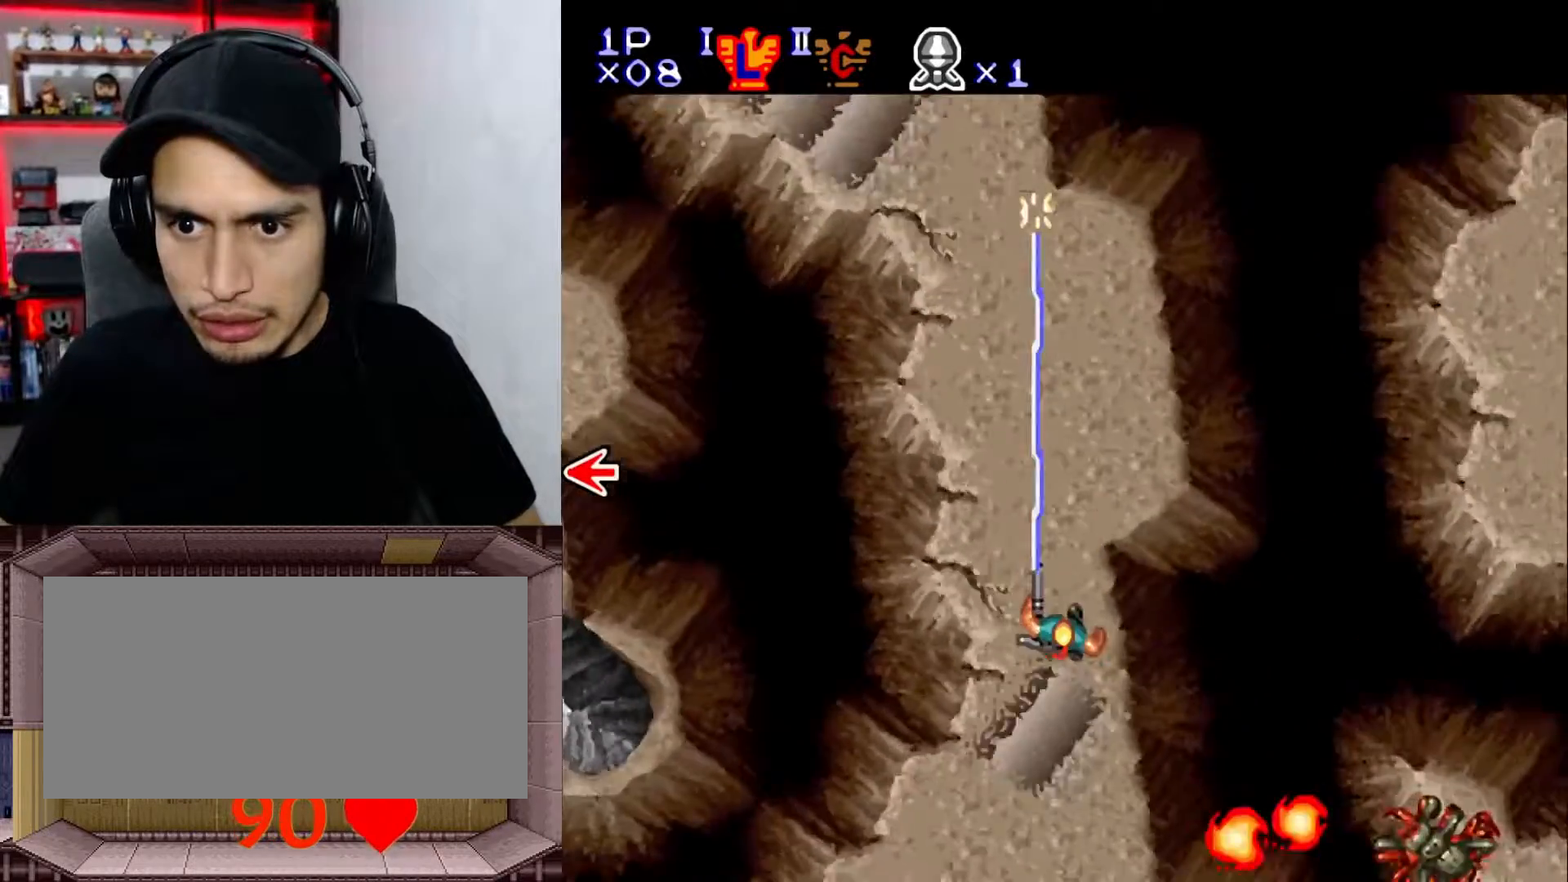
{"buttons": ["Y", "L1", "DPAD_UP"], "events": [[450, "L1", "down"]]}
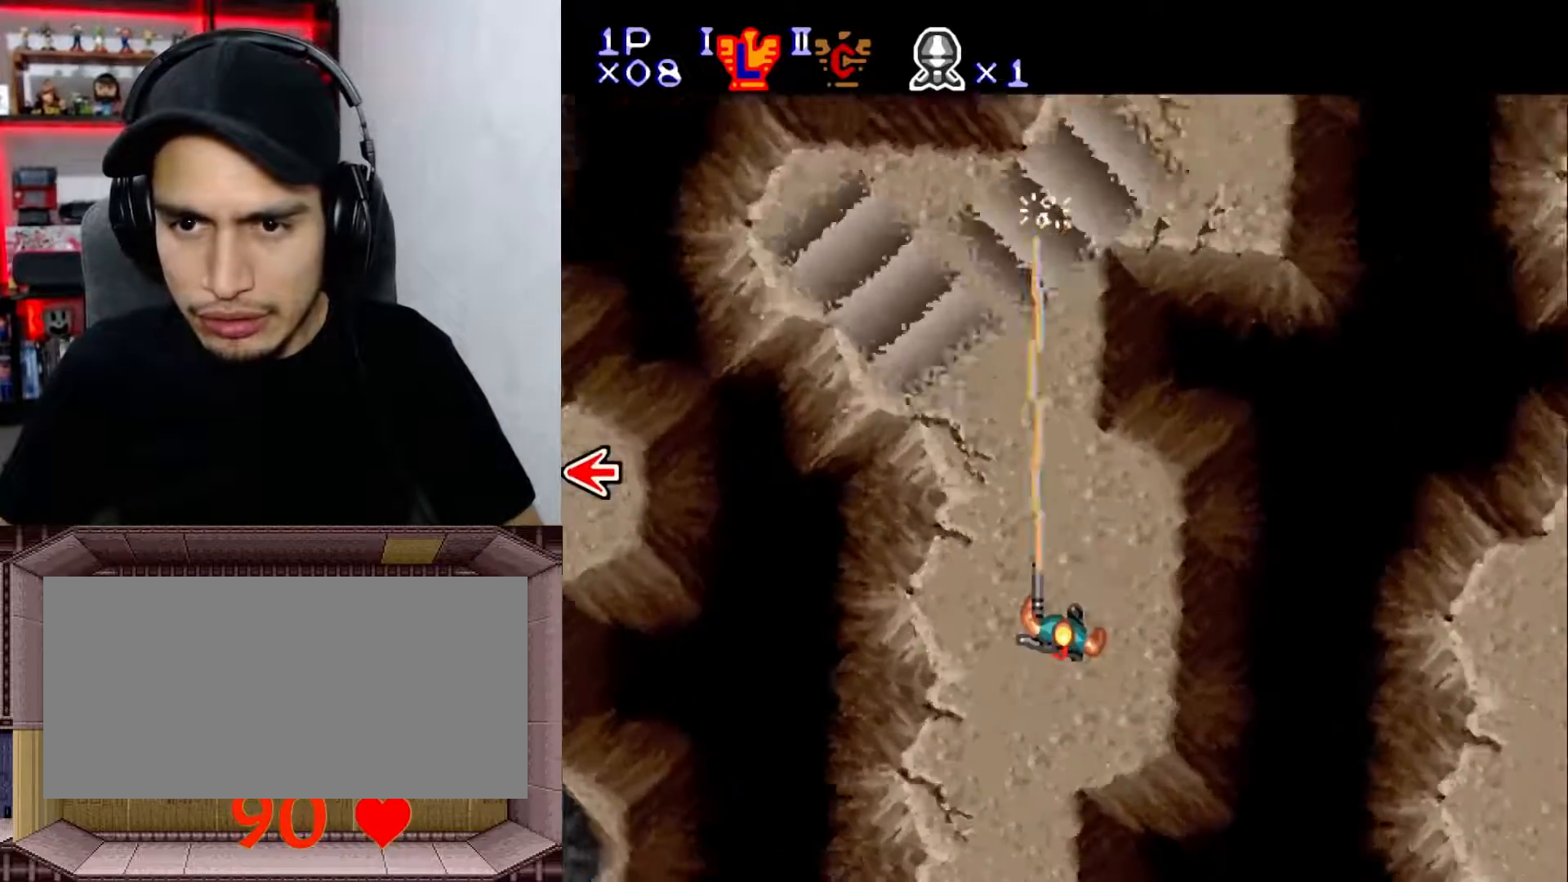
{"buttons": ["Y", "DPAD_UP"], "events": [[50, "L1", "up"], [333, "DPAD_UP", "up"], [450, "DPAD_UP", "down"]]}
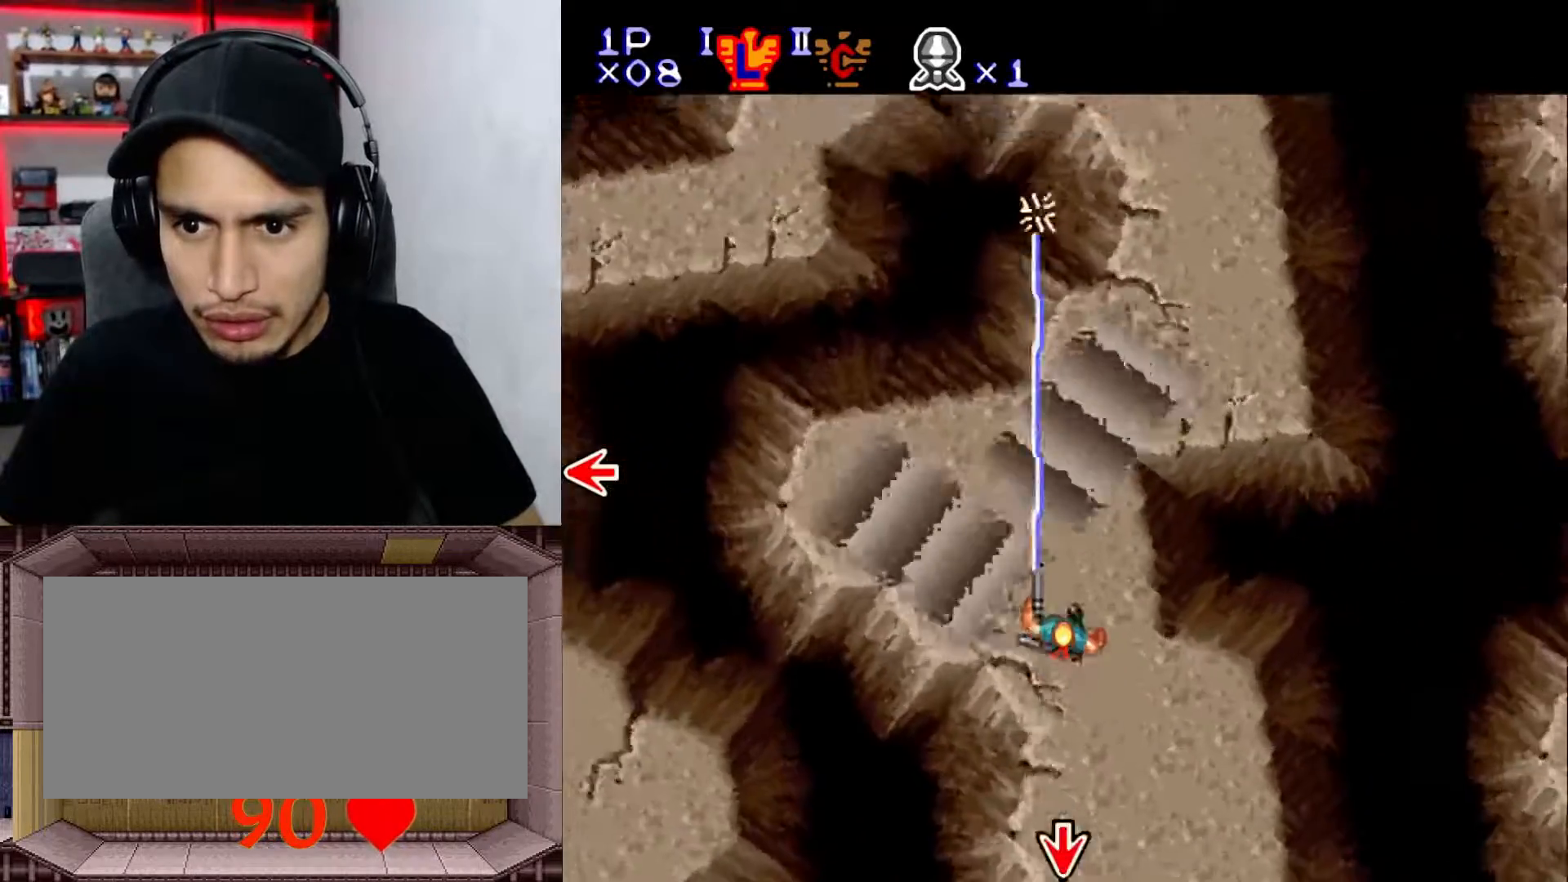
{"buttons": ["Y", "DPAD_UP"], "events": []}
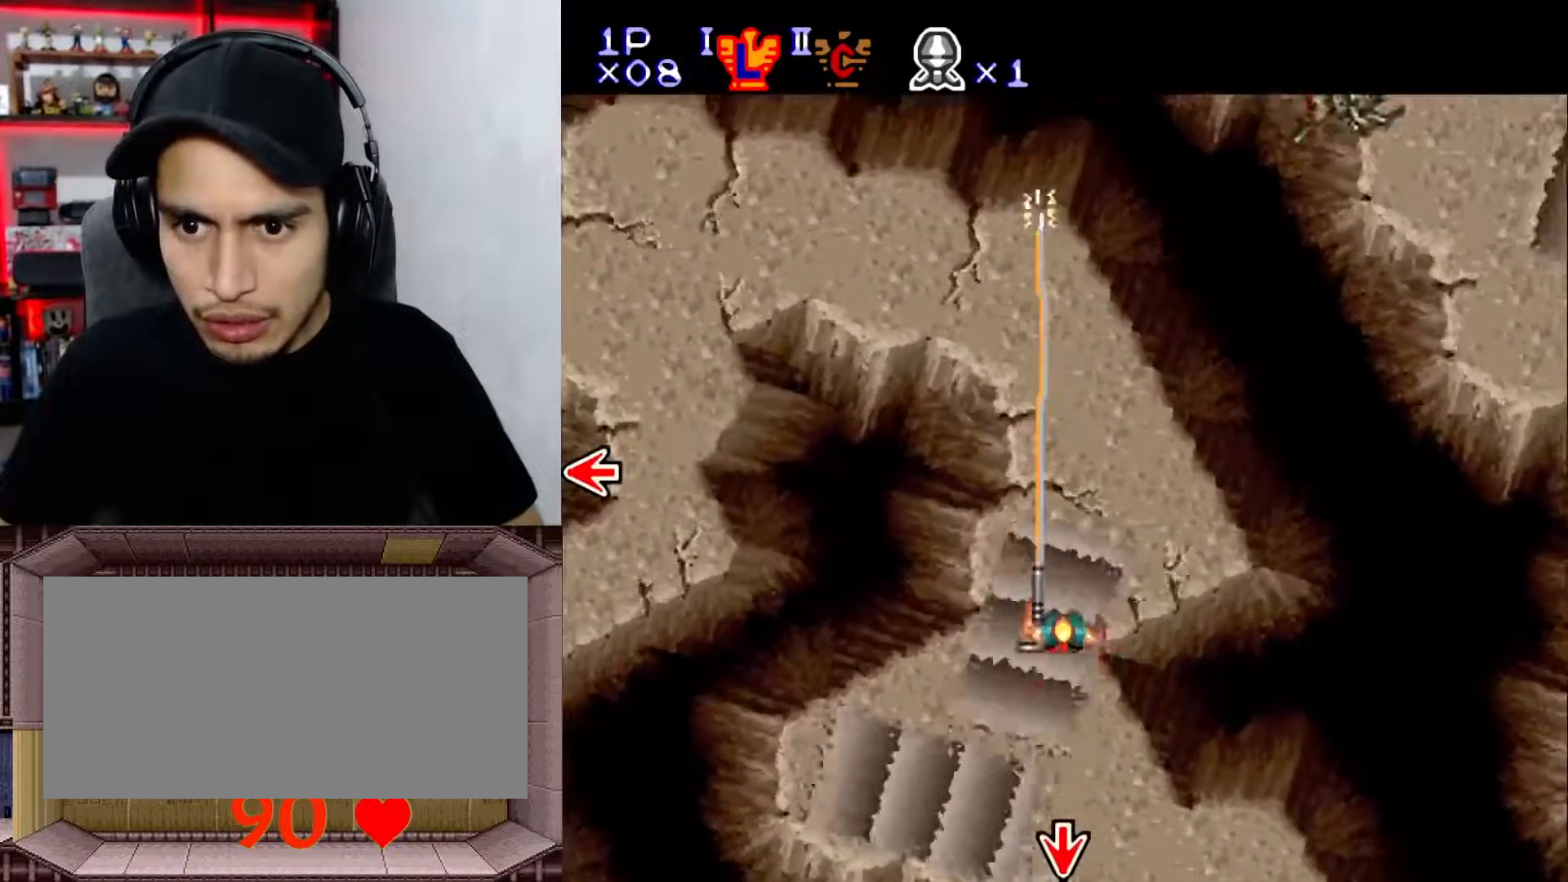
{"buttons": ["DPAD_UP"], "events": [[133, "Y", "up"], [150, "DPAD_UP", "up"], [283, "DPAD_UP", "down"]]}
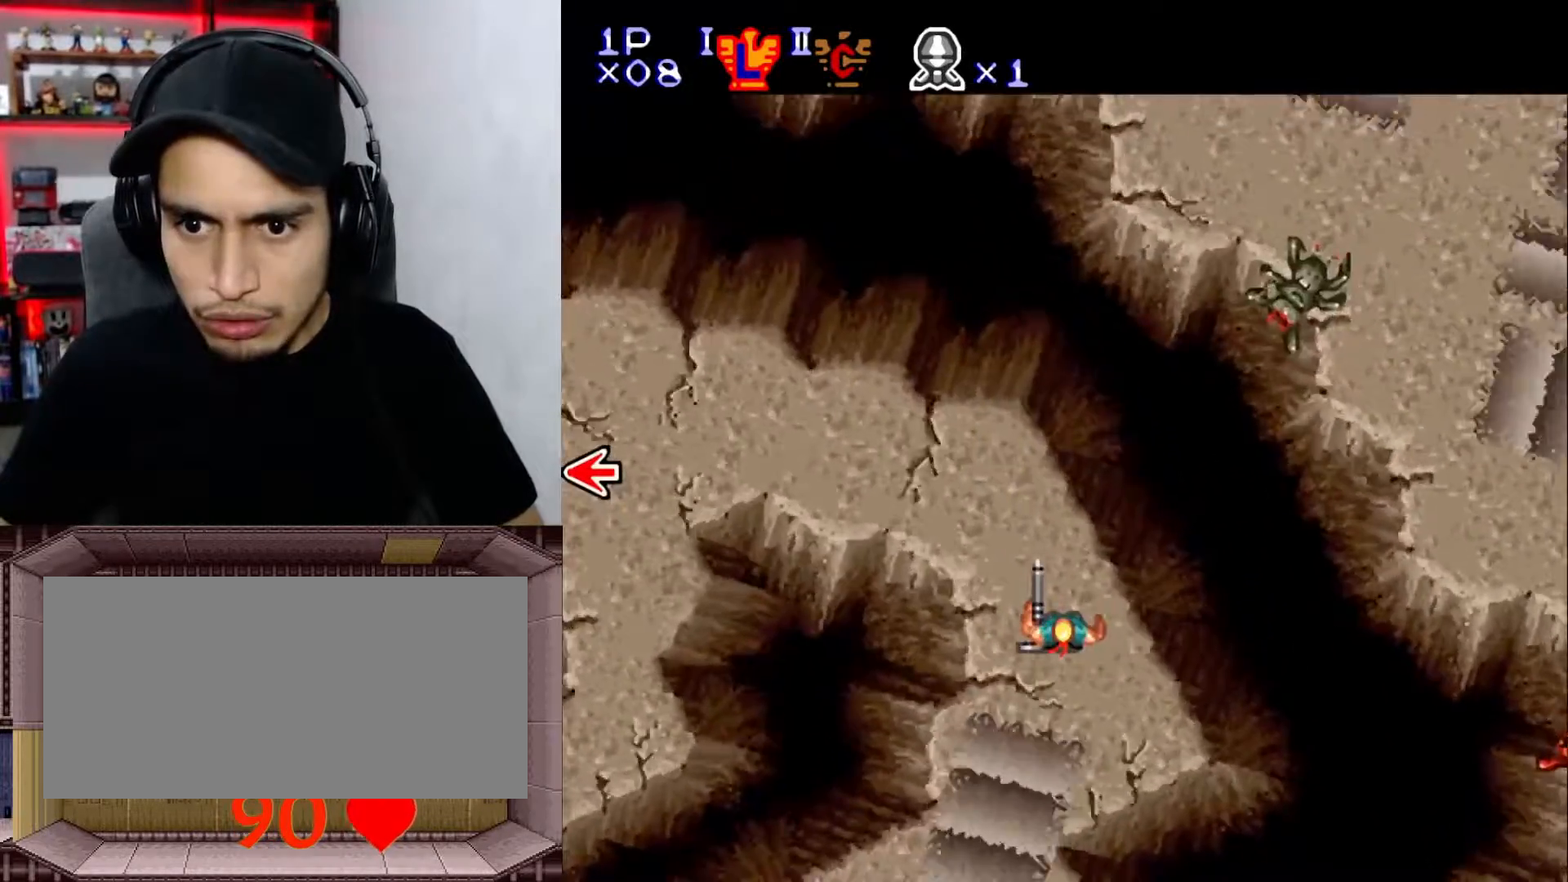
{"buttons": ["L1"], "events": [[117, "DPAD_UP", "up"], [117, "L1", "down"], [200, "DPAD_UP", "down"], [350, "DPAD_UP", "up"]]}
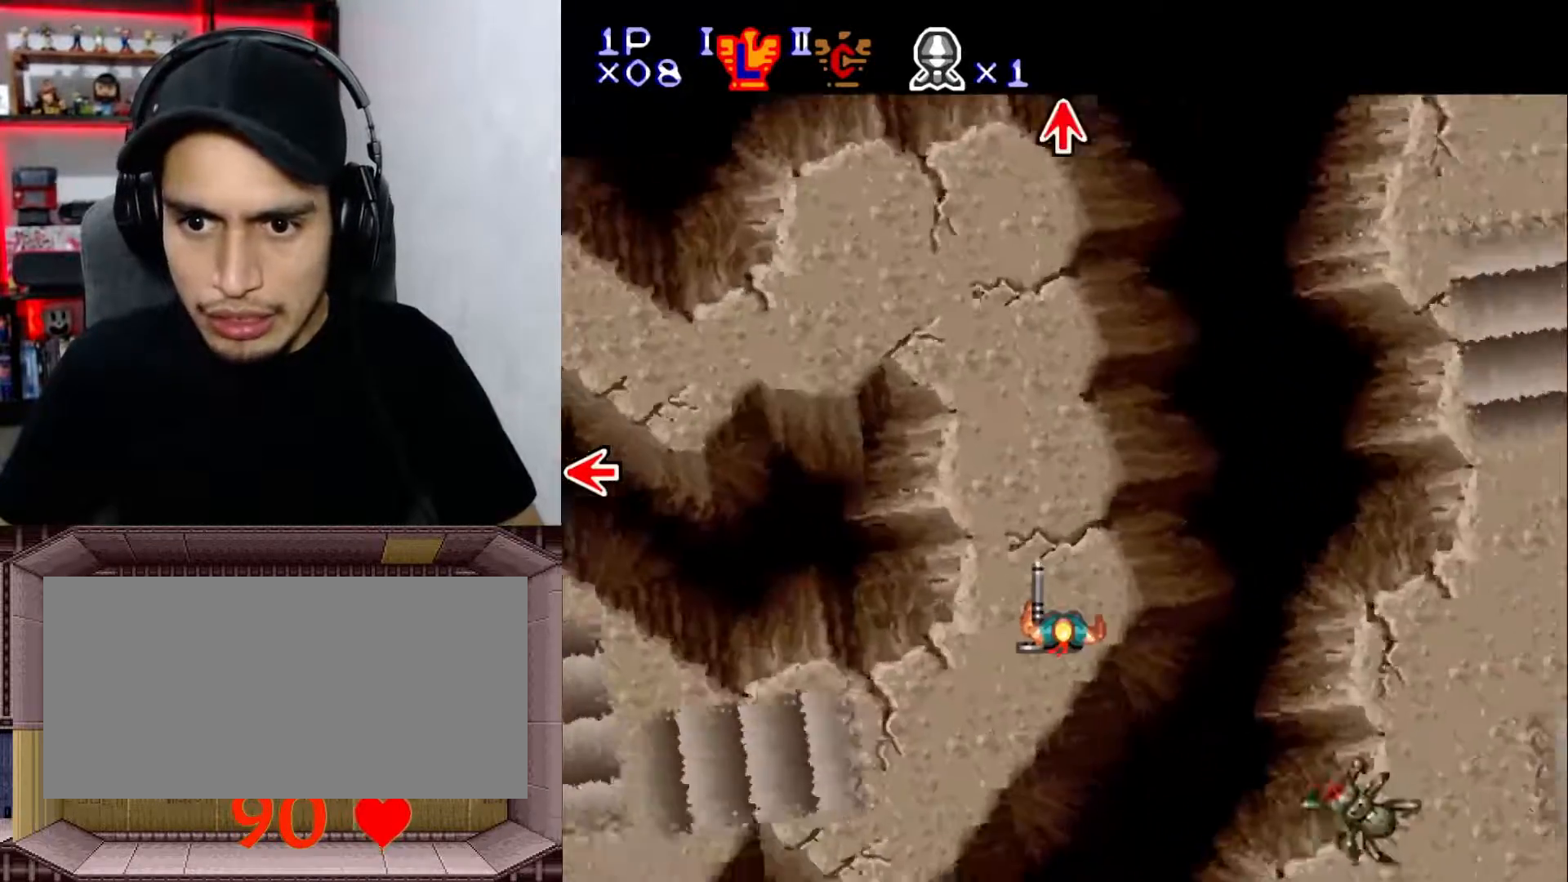
{"buttons": ["L1", "DPAD_UP"], "events": [[100, "L1", "up"], [167, "DPAD_UP", "down"], [483, "L1", "down"]]}
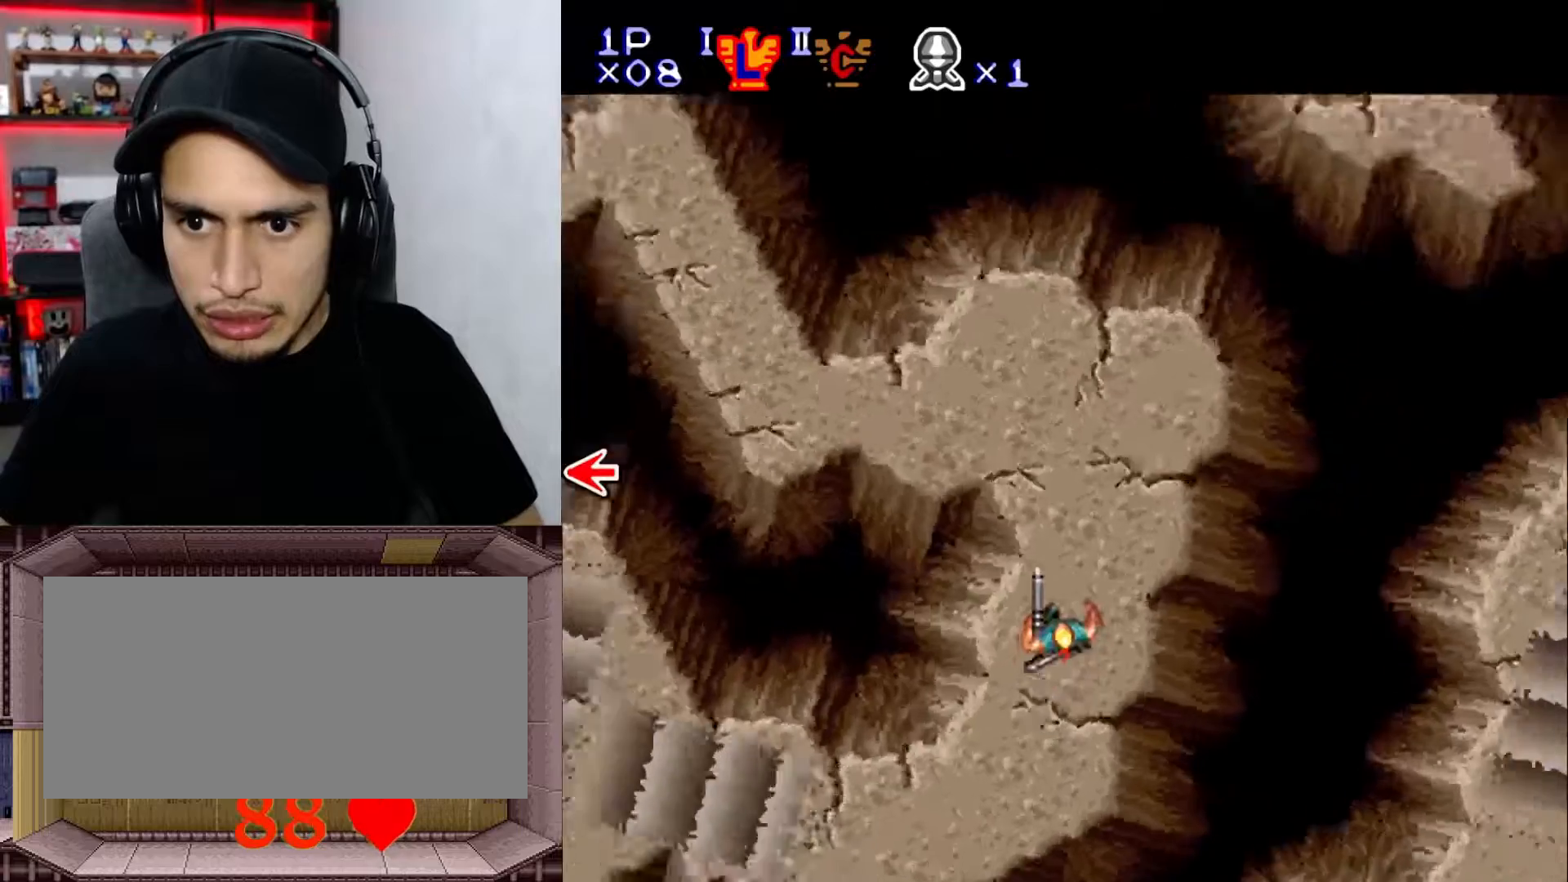
{"buttons": [], "events": [[267, "DPAD_UP", "up"], [350, "DPAD_RIGHT", "down"], [350, "L1", "up"], [450, "DPAD_RIGHT", "up"]]}
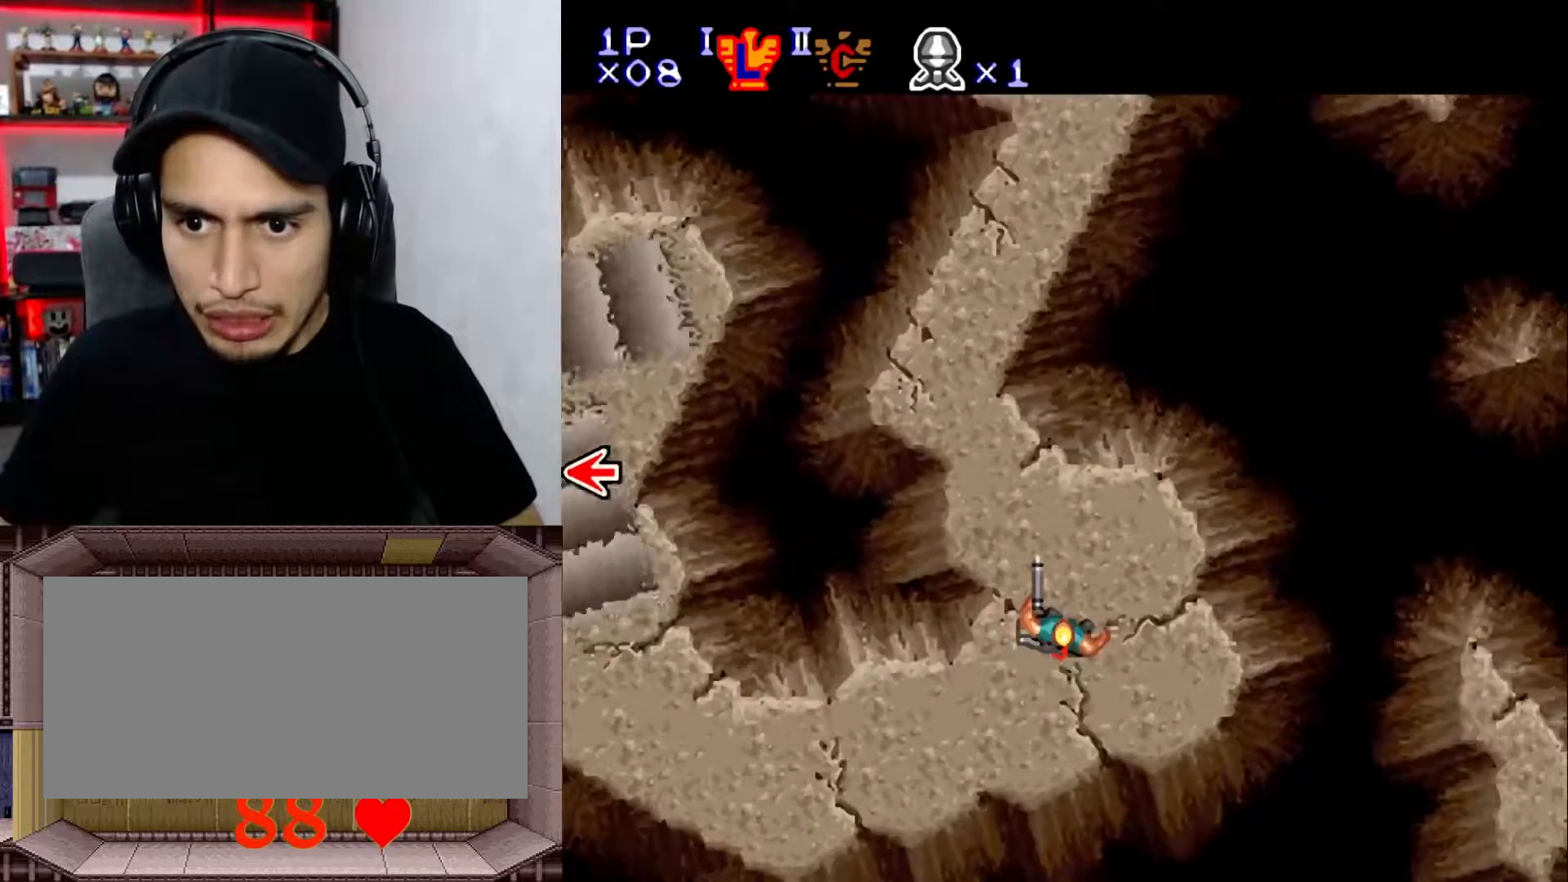
{"buttons": [], "events": [[150, "DPAD_UP", "down"], [167, "L1", "down"], [300, "DPAD_UP", "up"], [333, "L1", "up"]]}
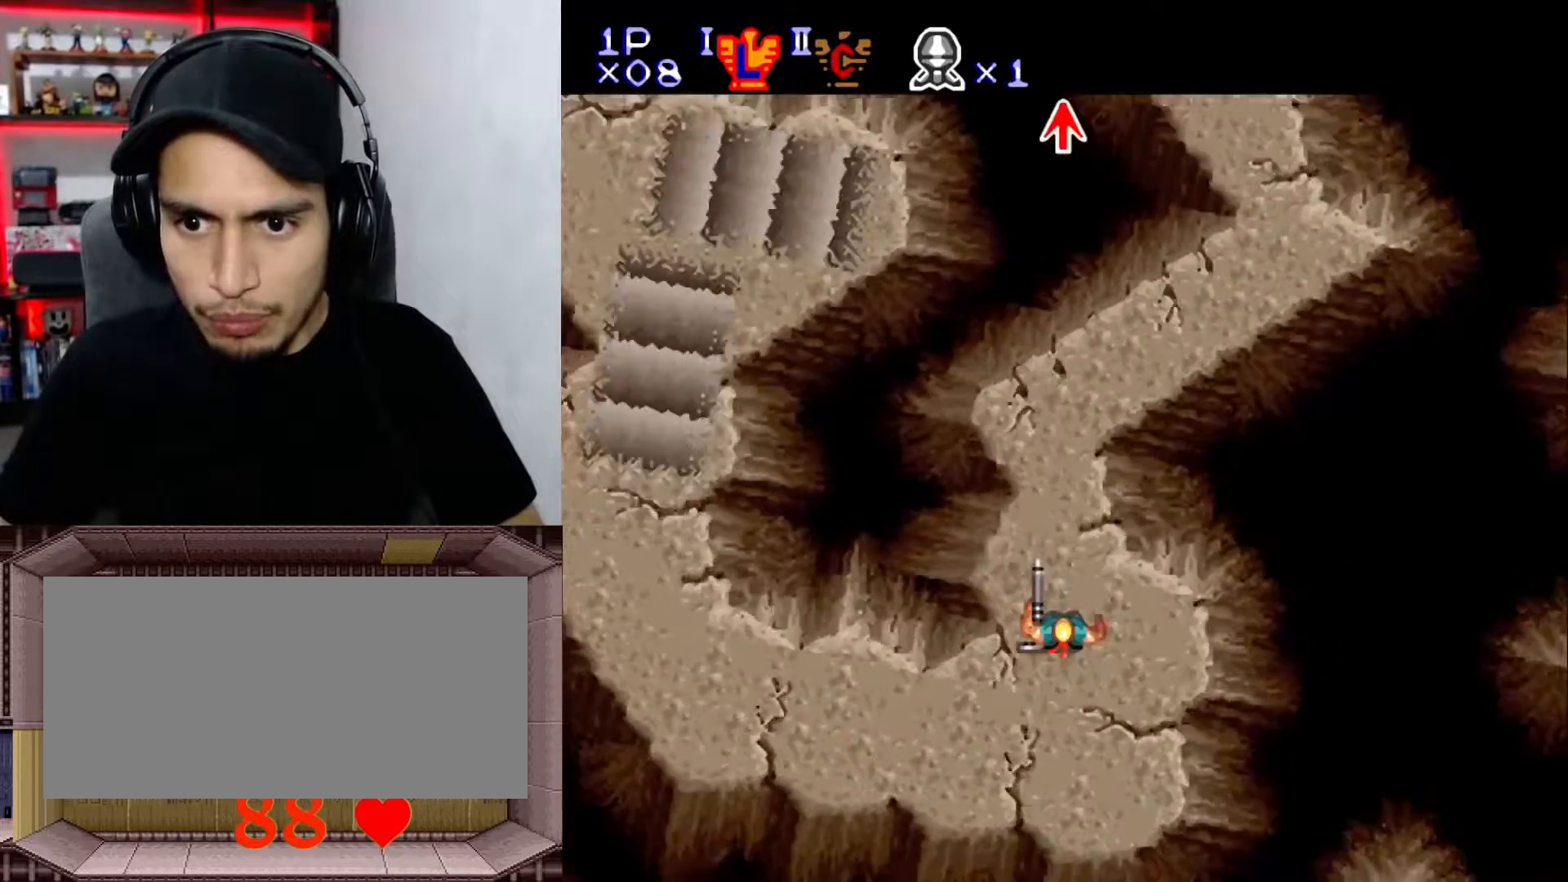
{"buttons": [], "events": [[17, "DPAD_UP", "down"], [500, "DPAD_UP", "up"]]}
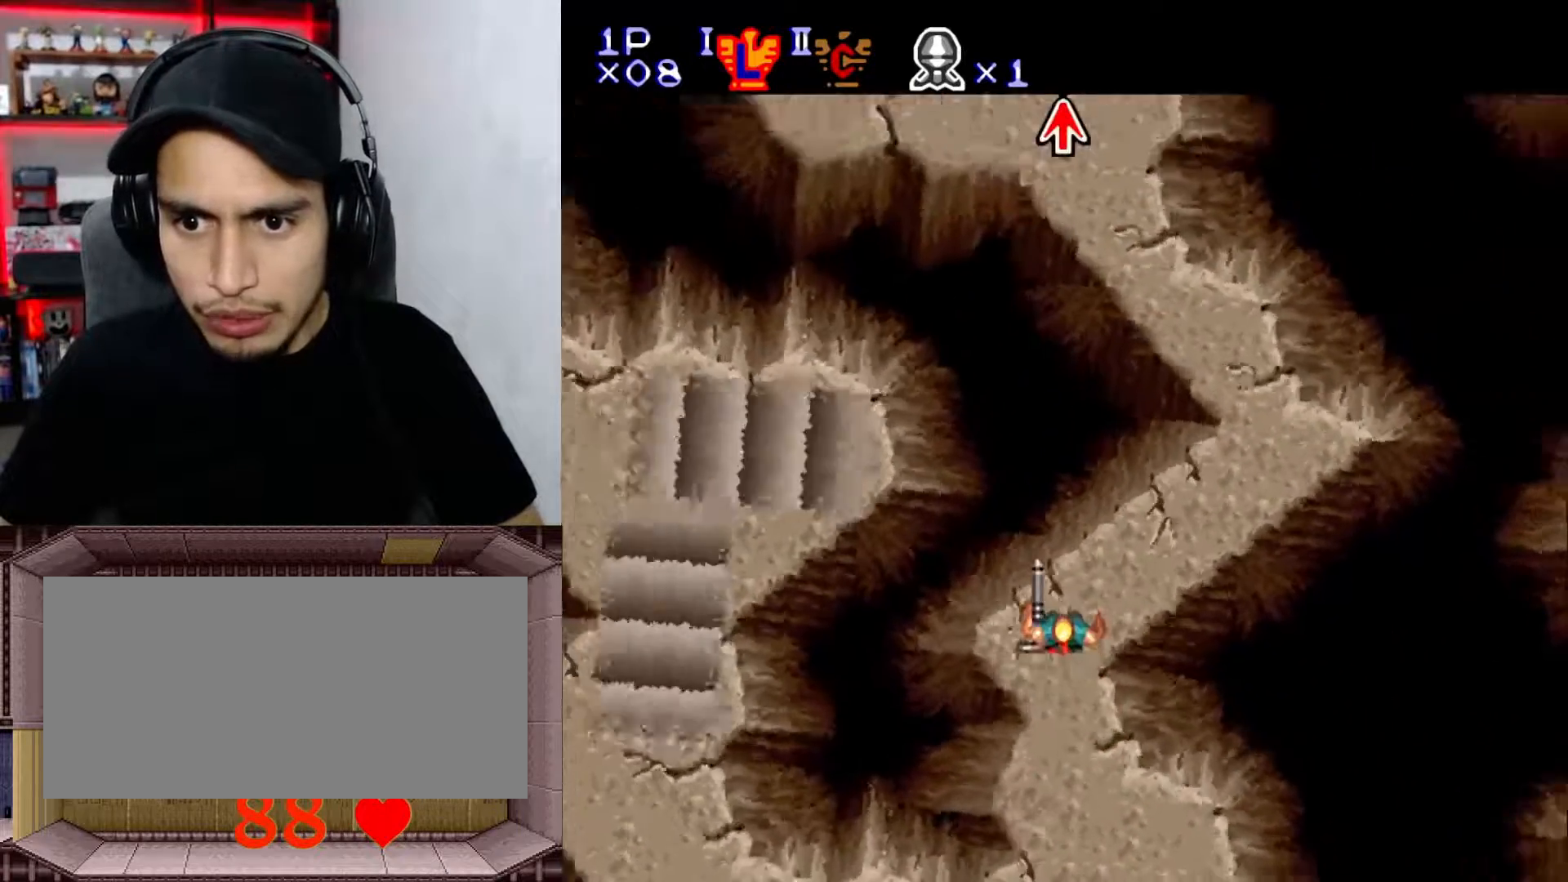
{"buttons": ["DPAD_UP"], "events": [[367, "DPAD_UP", "down"]]}
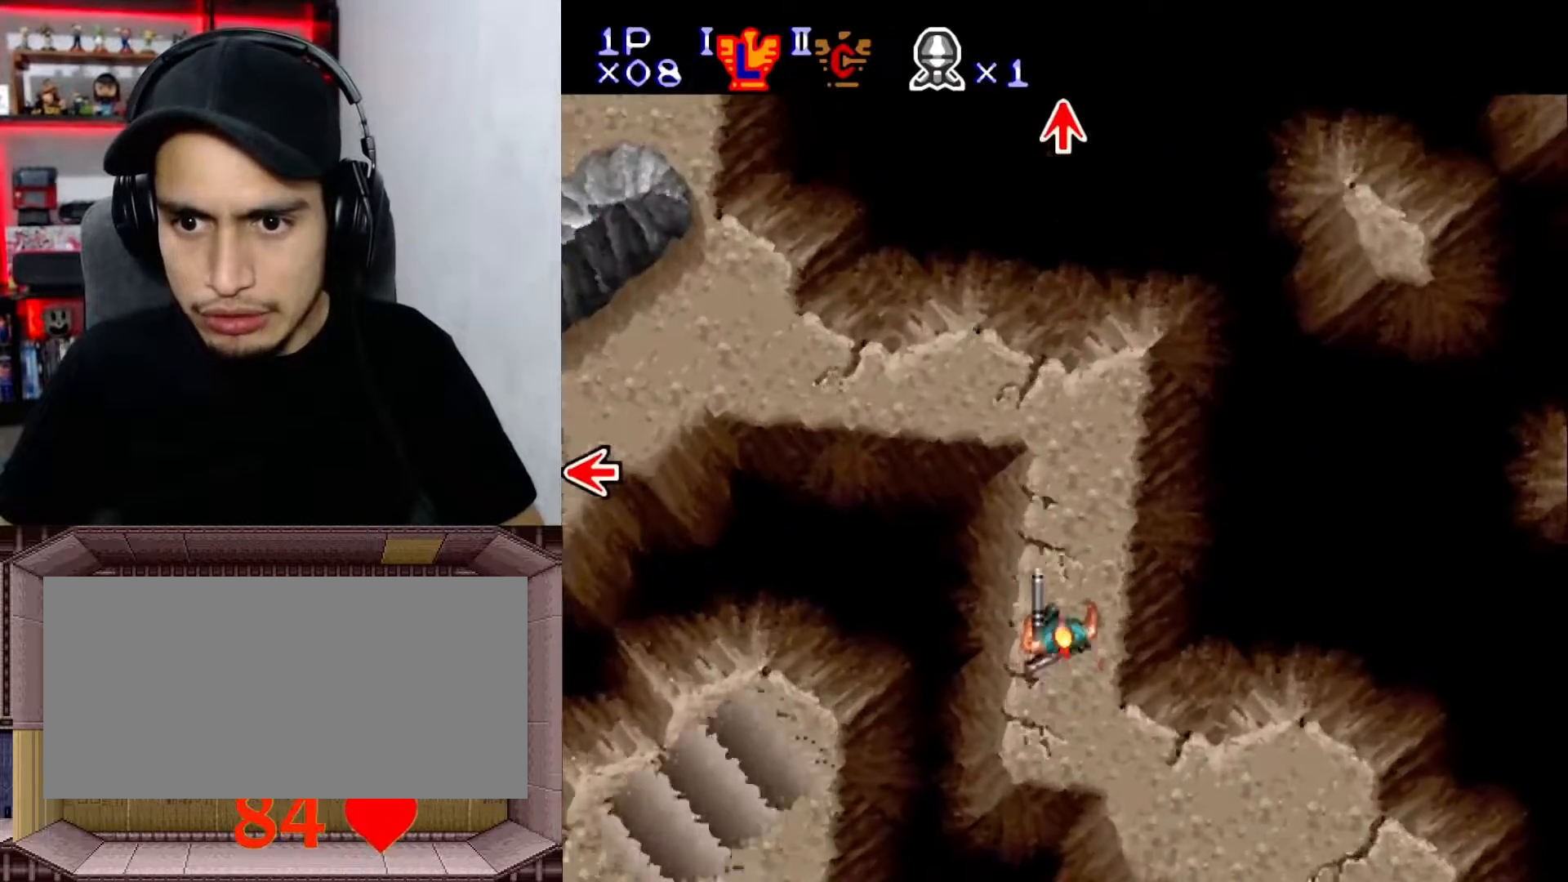
{"buttons": ["L1"], "events": [[450, "DPAD_UP", "up"], [467, "L1", "down"]]}
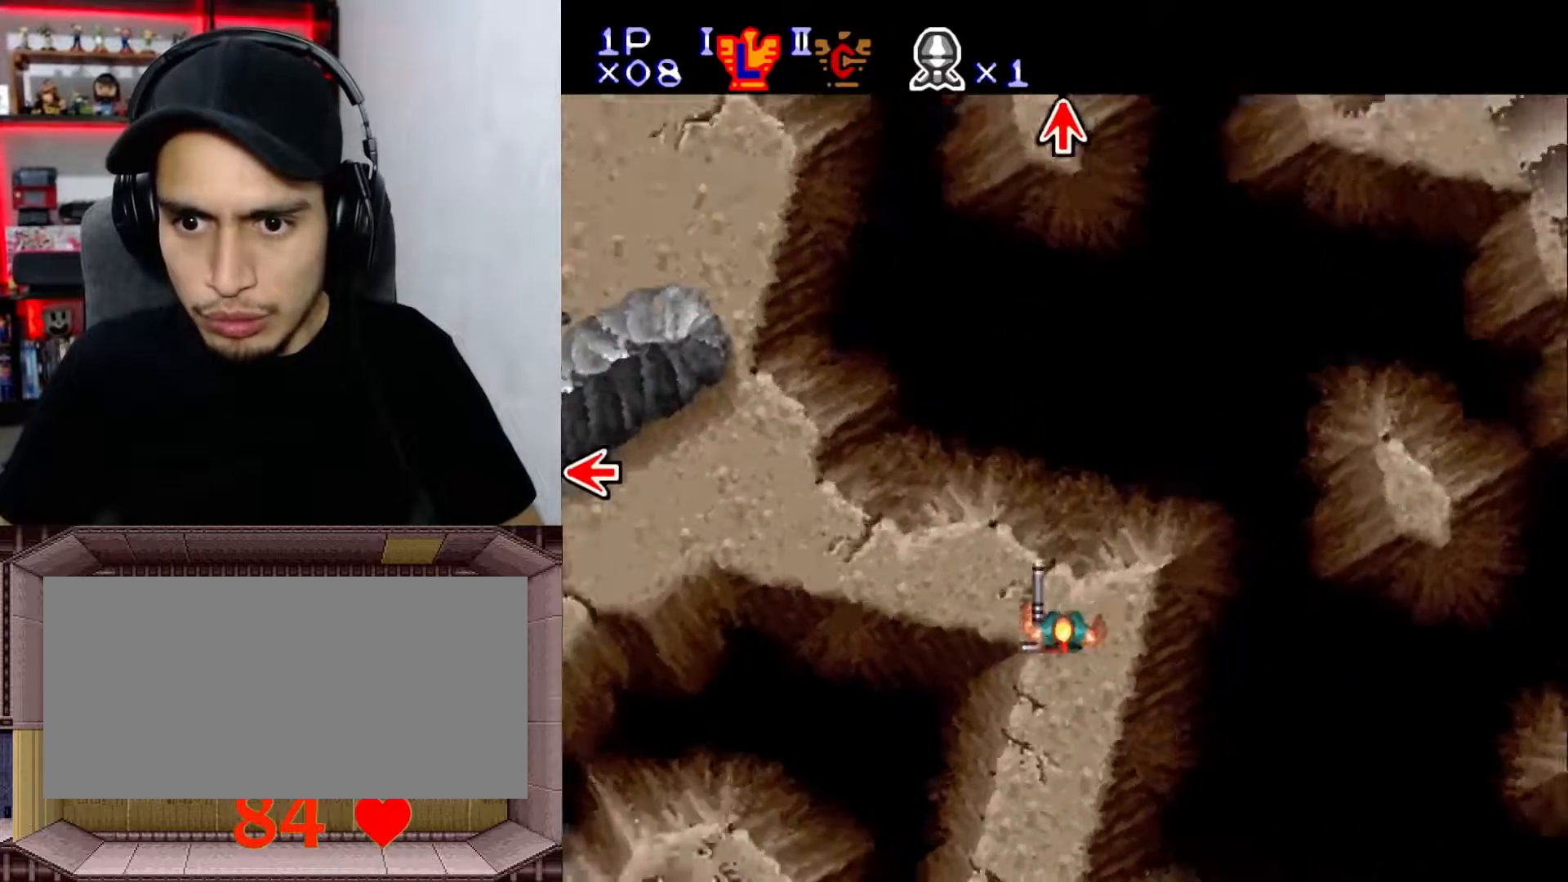
{"buttons": ["DPAD_UP"], "events": [[383, "L1", "up"], [450, "DPAD_UP", "down"]]}
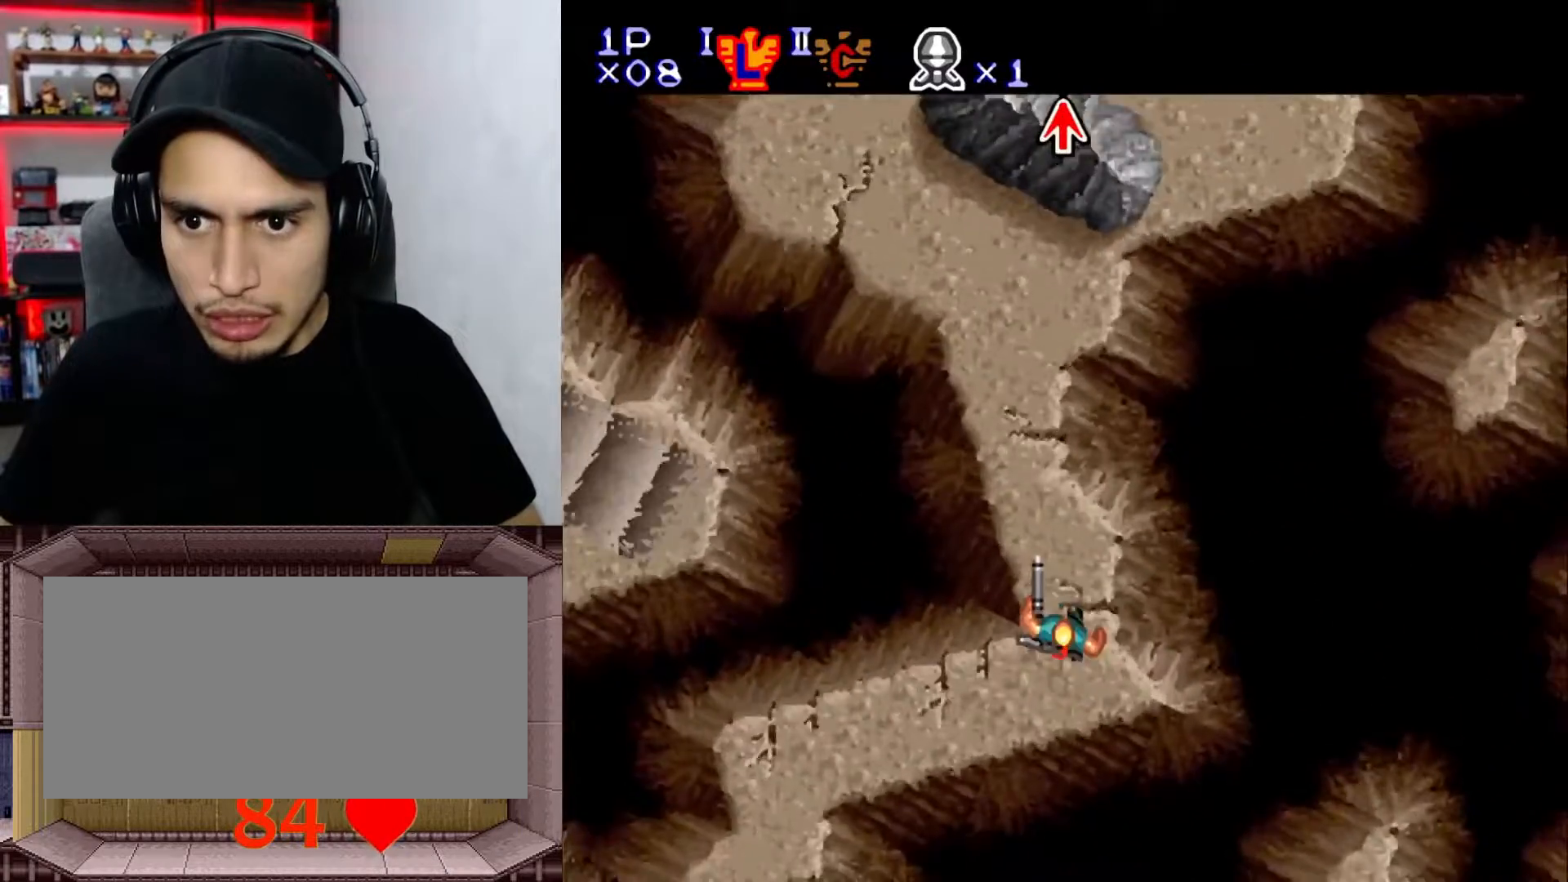
{"buttons": ["Y", "DPAD_UP"], "events": [[33, "Y", "down"], [217, "DPAD_UP", "up"], [300, "DPAD_UP", "down"]]}
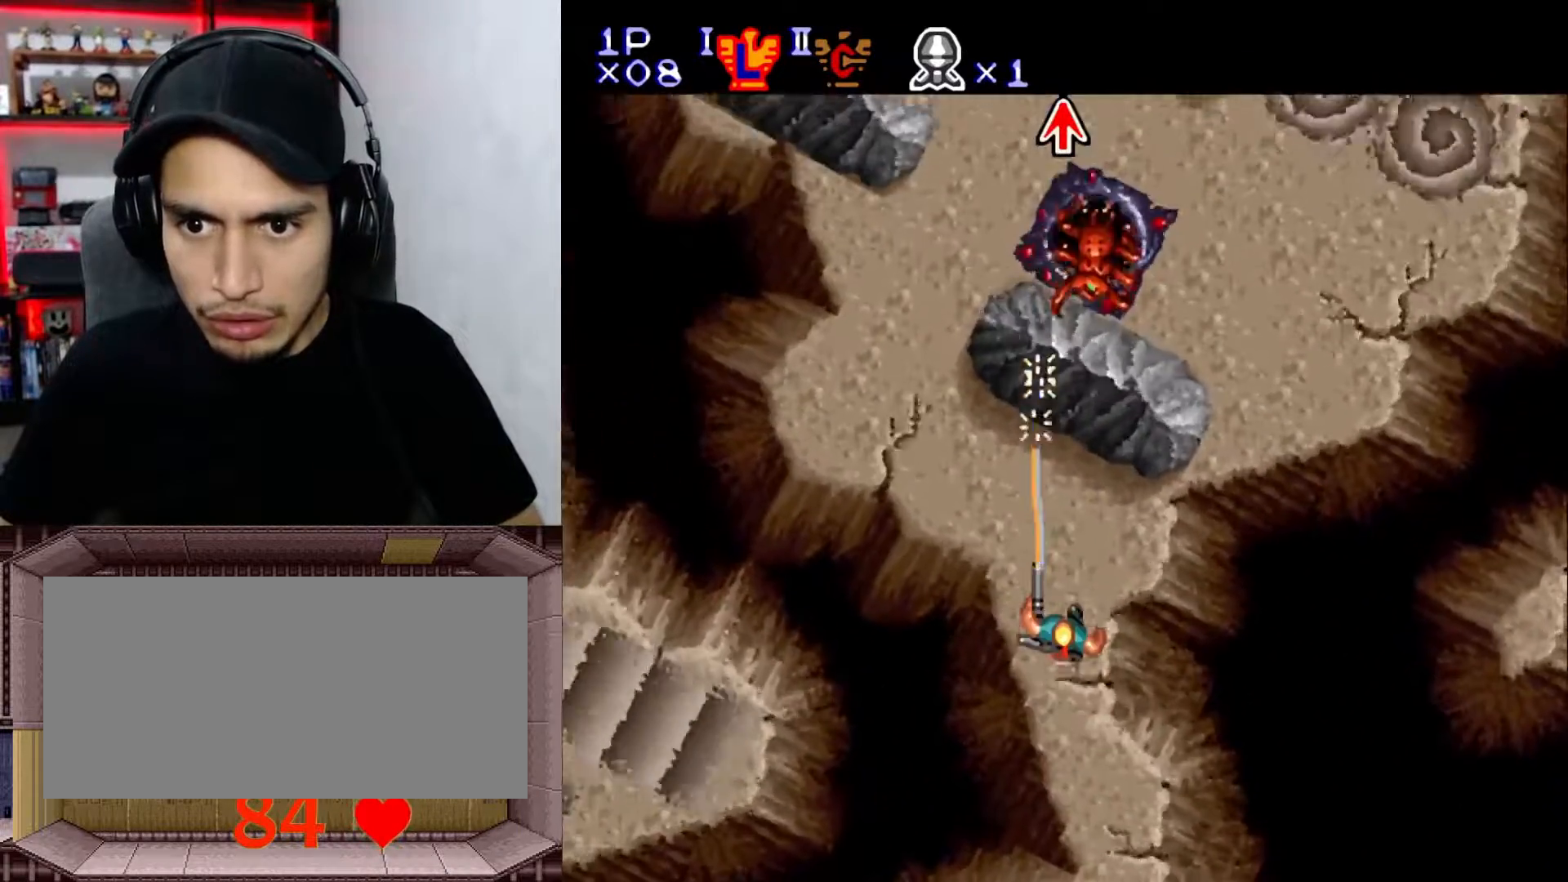
{"buttons": ["Y"], "events": [[383, "DPAD_UP", "up"]]}
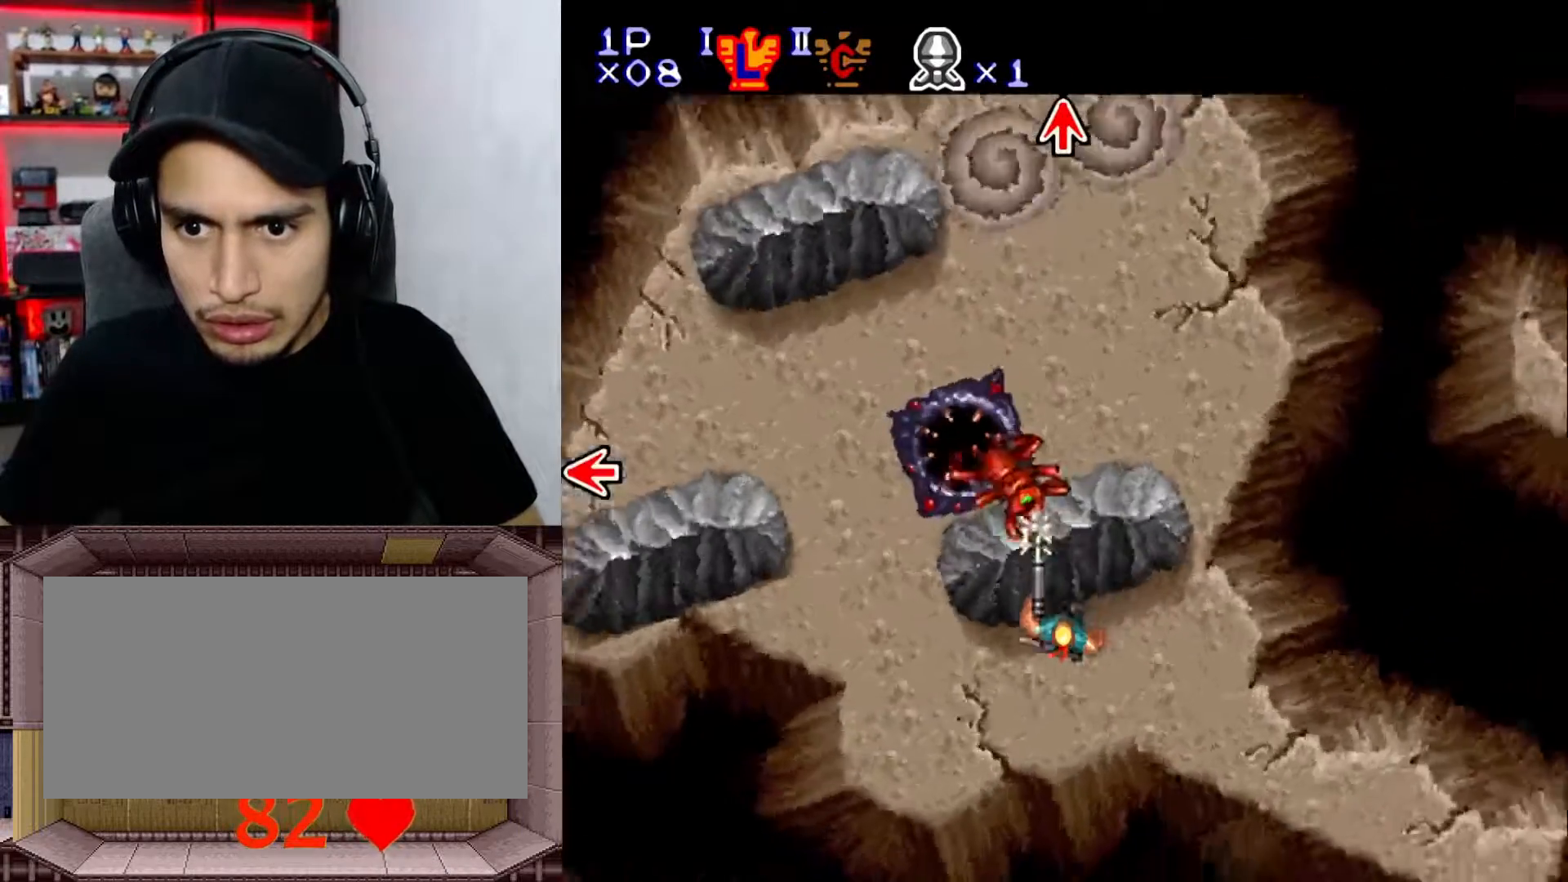
{"buttons": ["X", "Y", "DPAD_LEFT"], "events": [[33, "DPAD_LEFT", "down"], [400, "X", "down"], [433, "DPAD_LEFT", "up"], [500, "DPAD_LEFT", "down"]]}
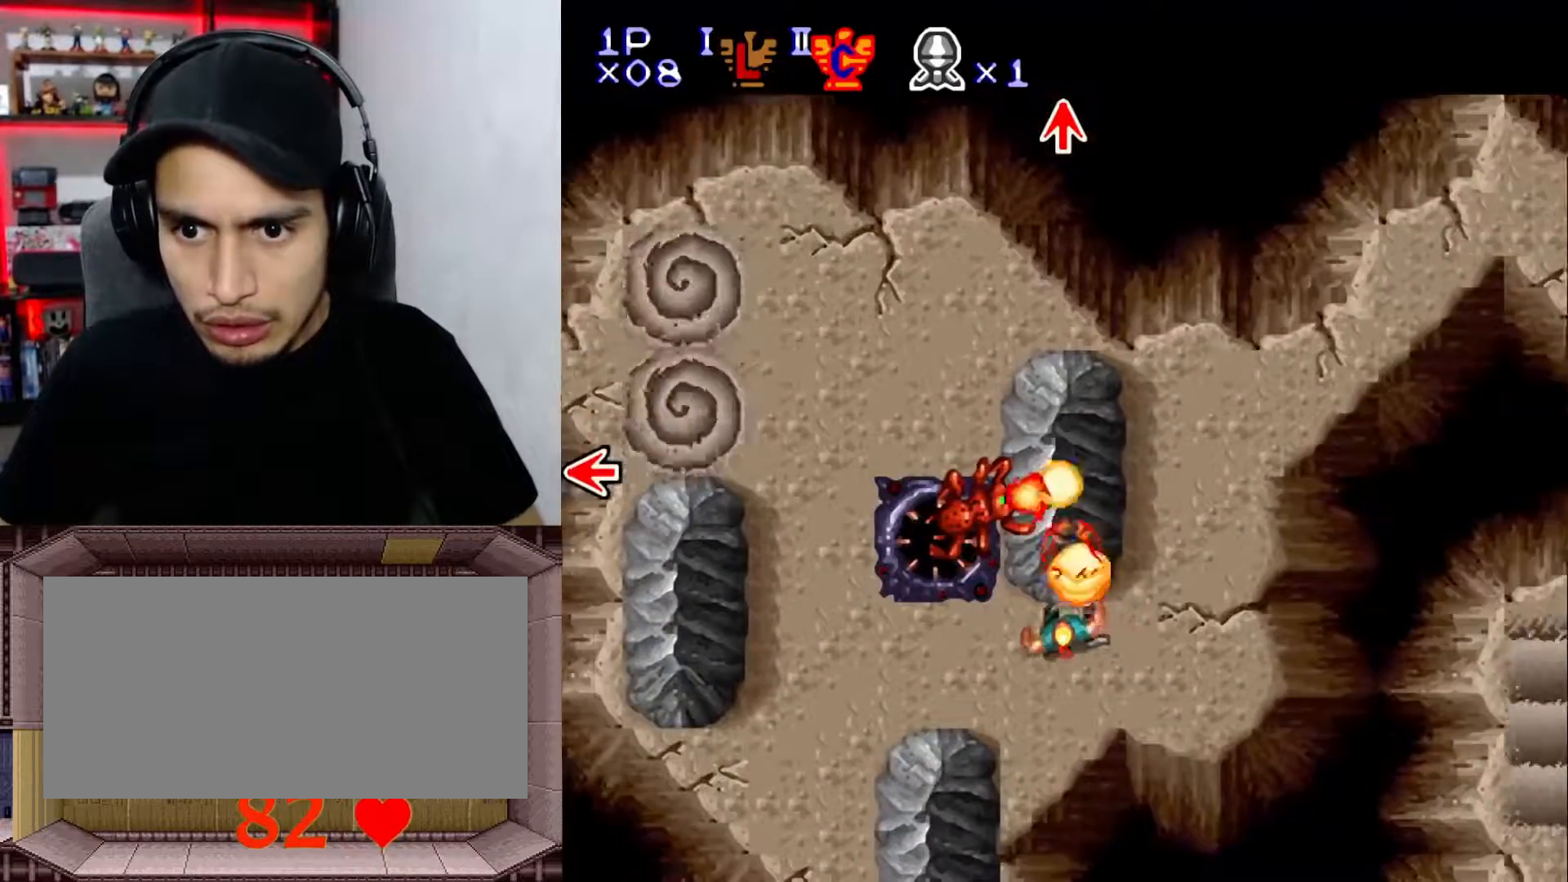
{"buttons": ["Y", "DPAD_DOWN"], "events": [[17, "X", "up"], [350, "DPAD_LEFT", "up"], [367, "DPAD_DOWN", "down"]]}
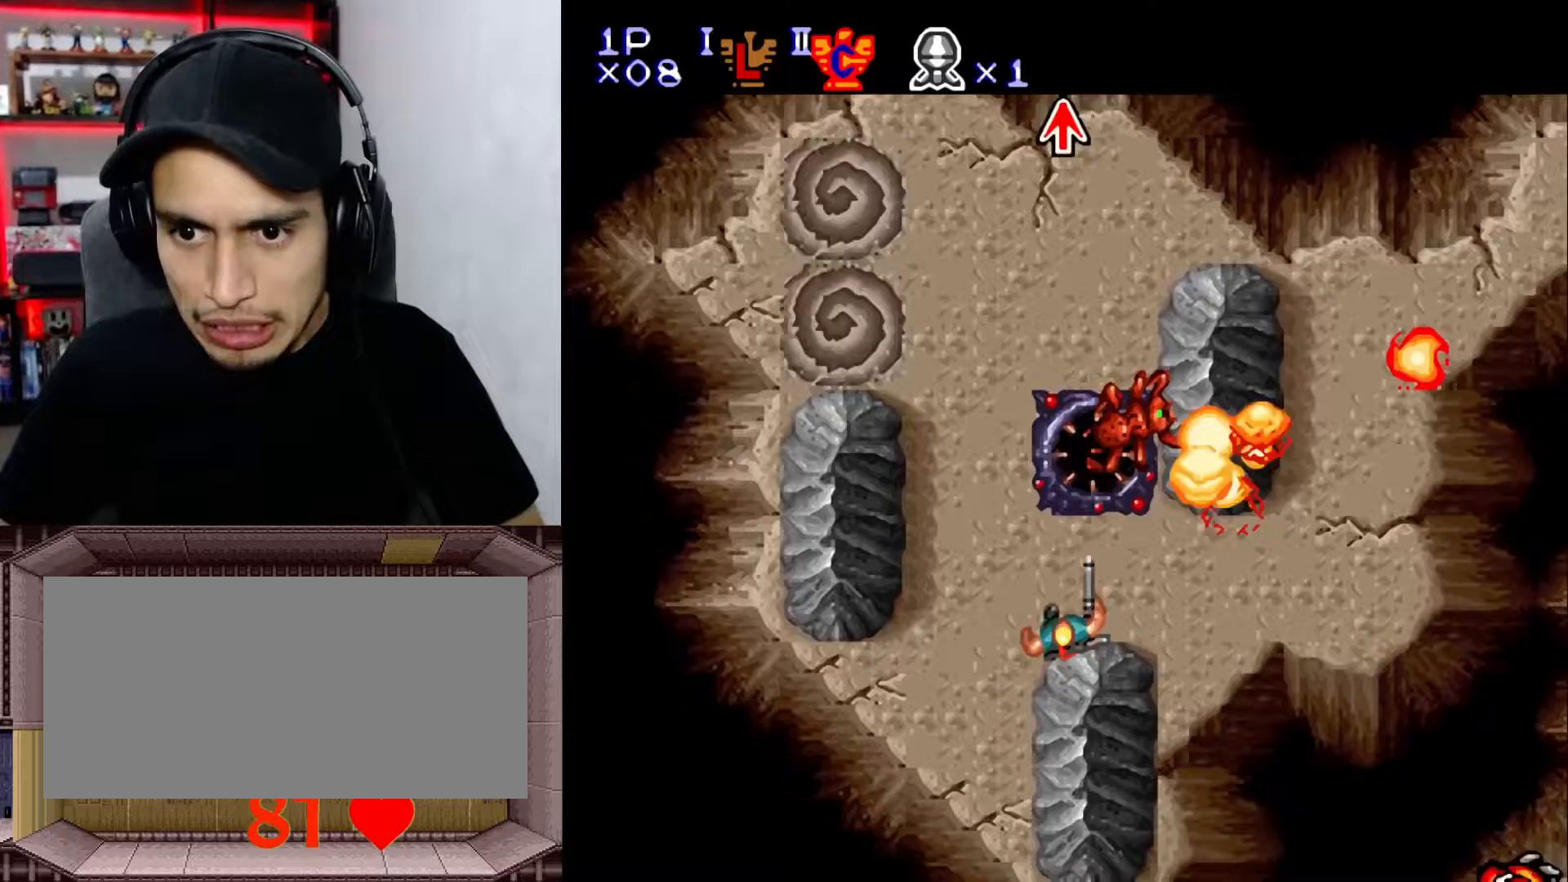
{"buttons": ["Y"], "events": [[33, "DPAD_DOWN", "up"], [133, "X", "down"], [233, "X", "up"]]}
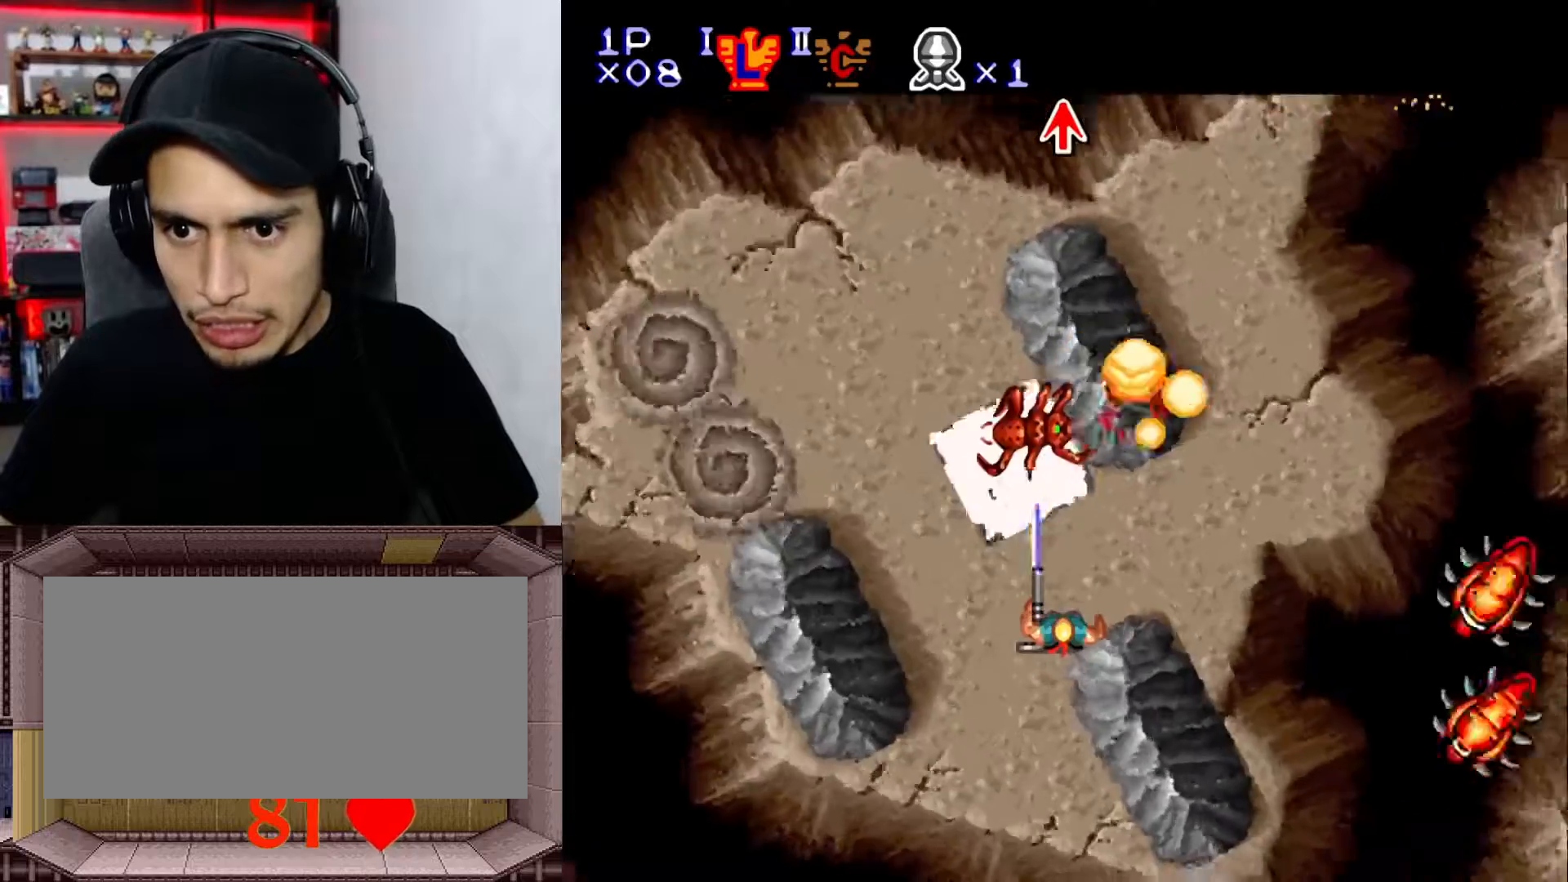
{"buttons": ["Y"], "events": [[200, "DPAD_LEFT", "down"], [317, "DPAD_LEFT", "up"], [367, "X", "down"], [450, "X", "up"]]}
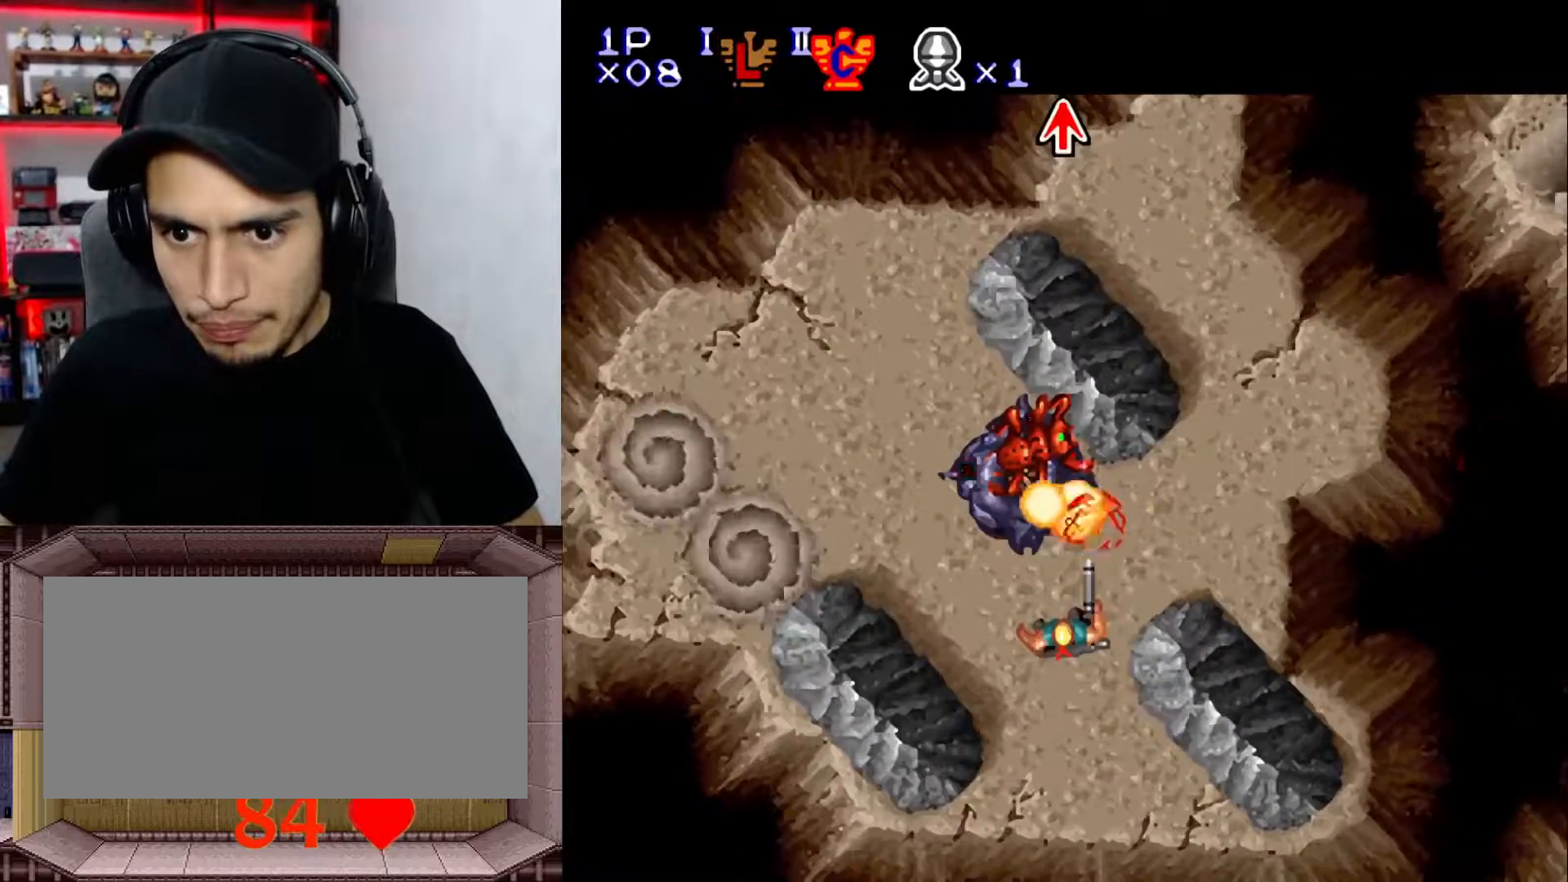
{"buttons": ["Y"], "events": [[117, "X", "down"], [150, "DPAD_LEFT", "down"], [183, "X", "up"], [233, "DPAD_LEFT", "up"]]}
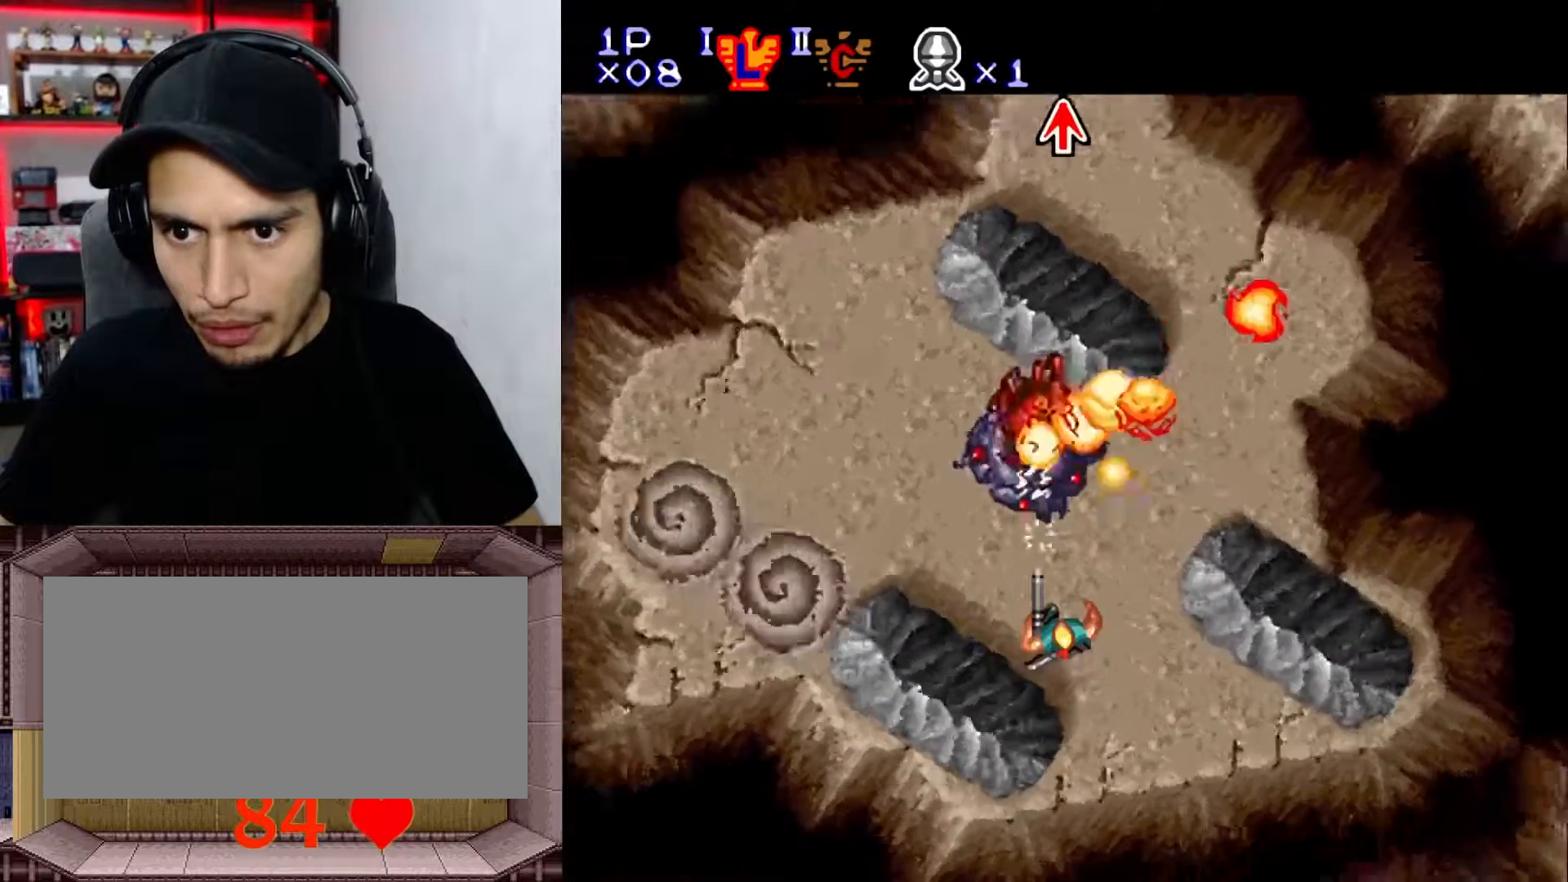
{"buttons": ["X", "Y"], "events": [[267, "DPAD_LEFT", "down"], [400, "DPAD_LEFT", "up"], [450, "X", "down"]]}
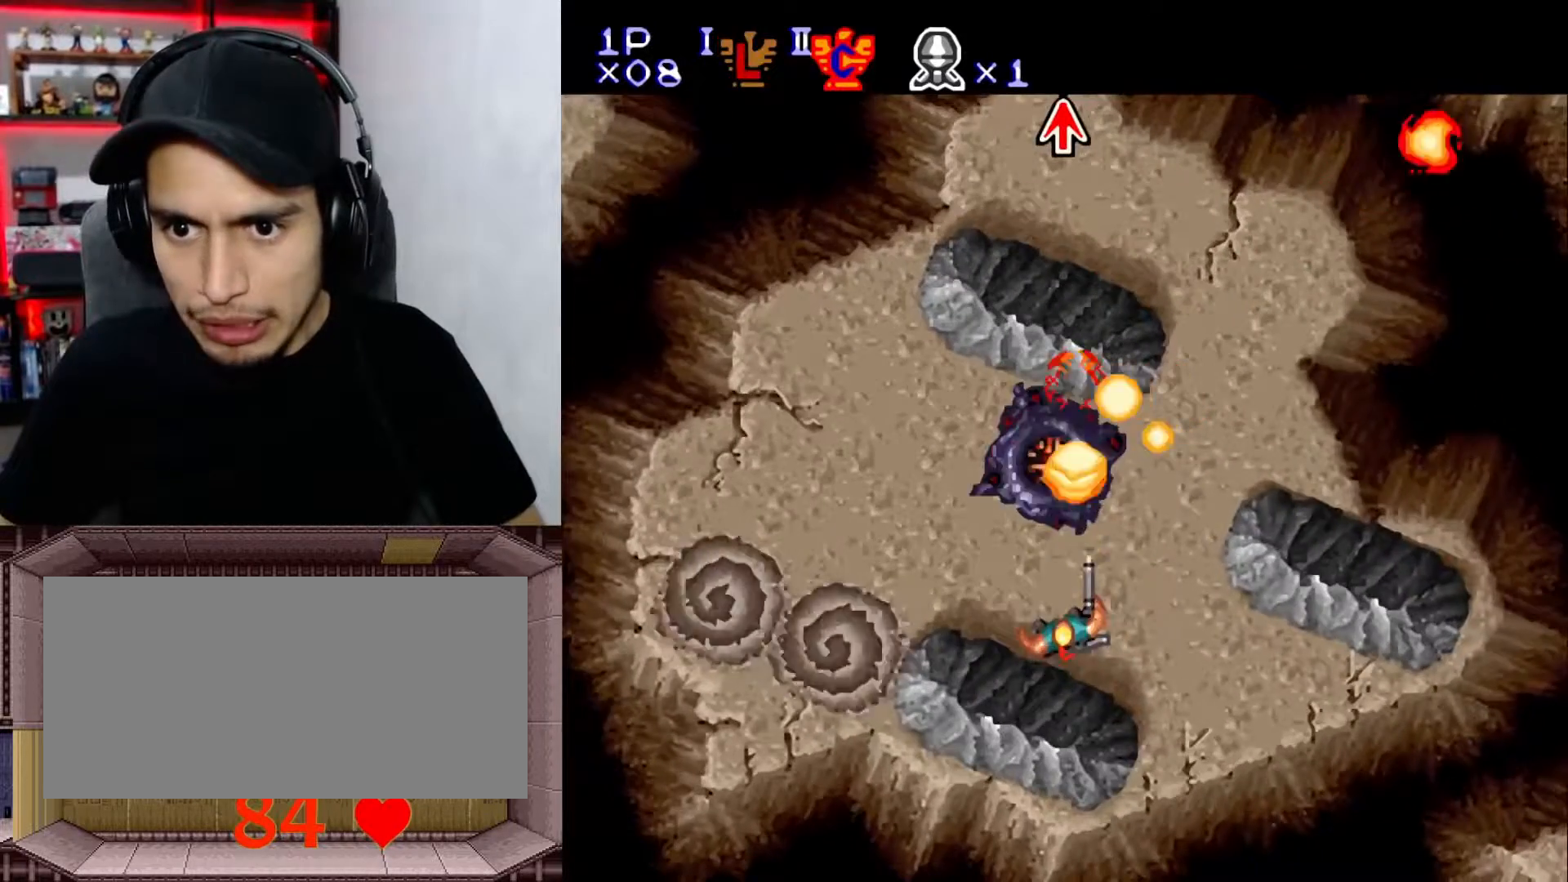
{"buttons": ["Y"], "events": [[83, "X", "up"], [217, "X", "down"], [333, "X", "up"]]}
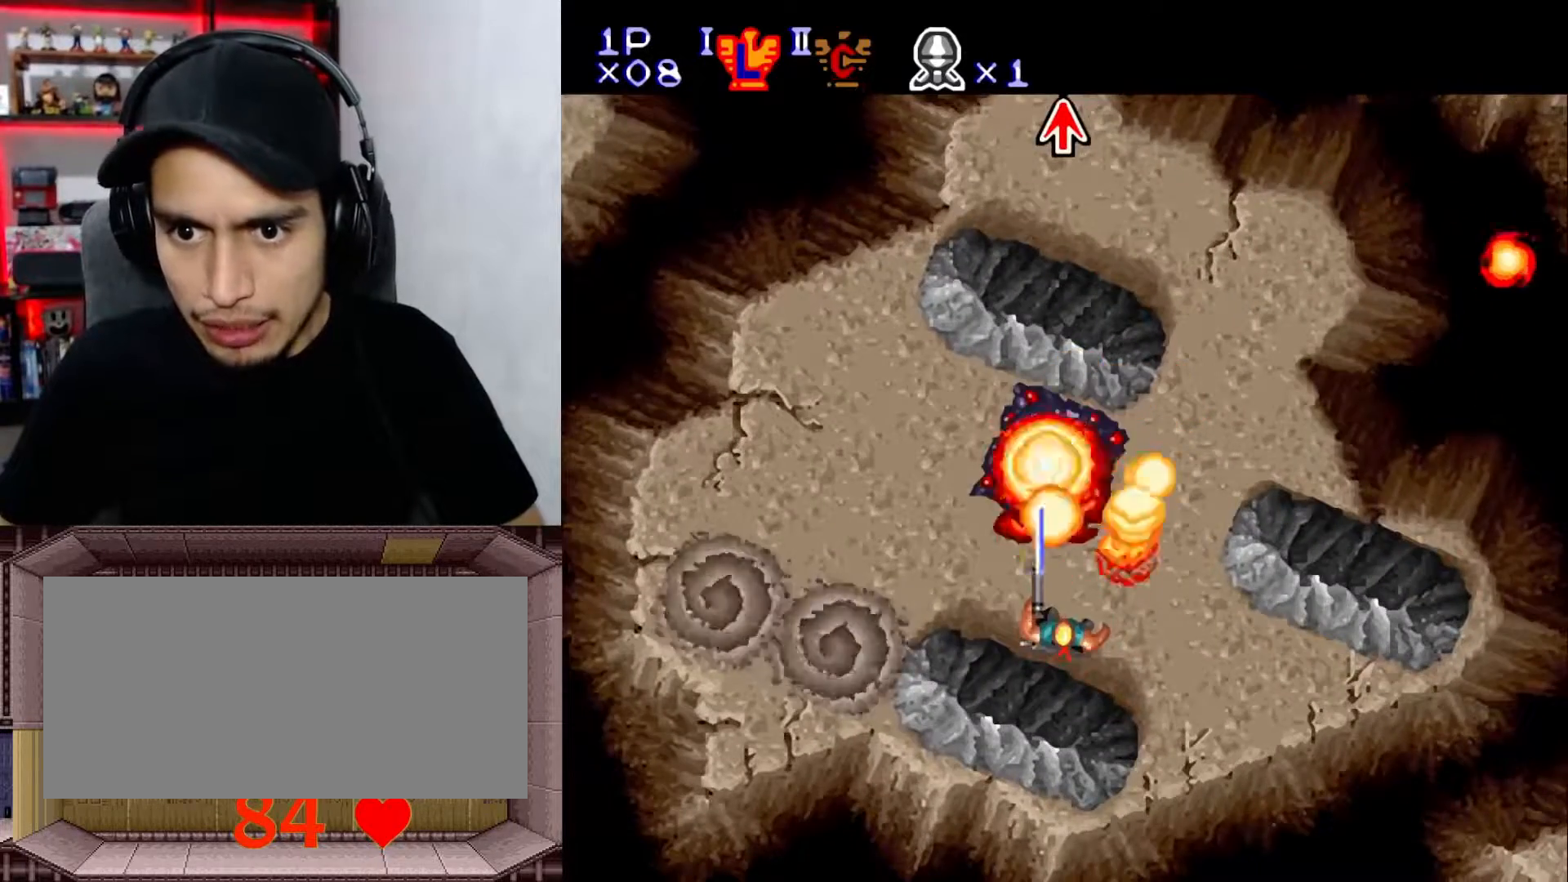
{"buttons": ["Y", "DPAD_LEFT"], "events": [[500, "DPAD_LEFT", "down"]]}
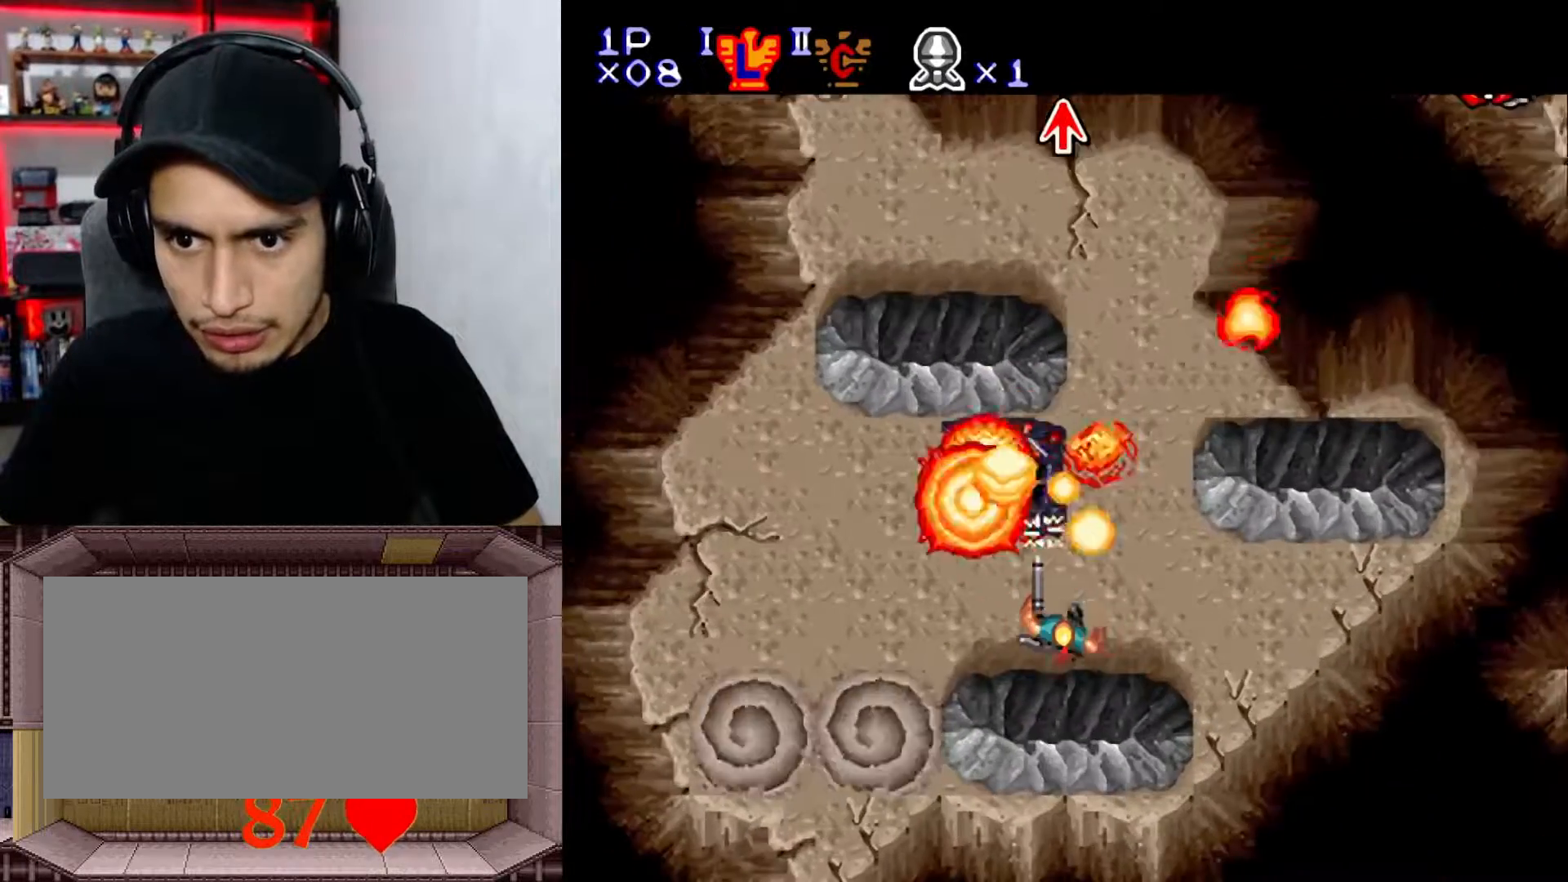
{"buttons": ["Y", "DPAD_LEFT"], "events": [[200, "DPAD_LEFT", "up"], [467, "DPAD_LEFT", "down"]]}
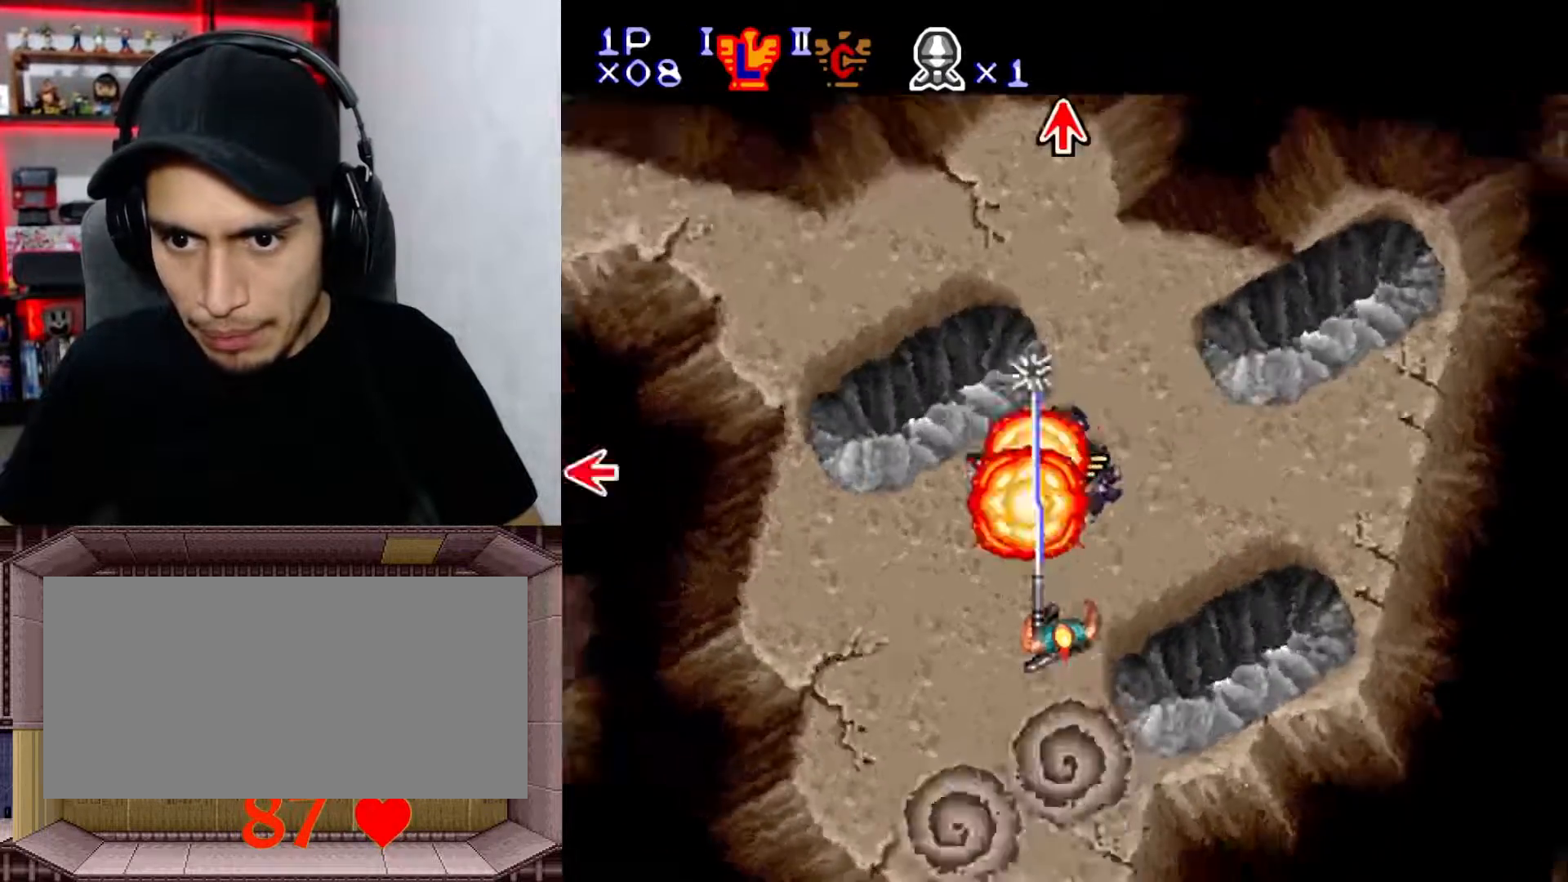
{"buttons": ["Y"], "events": [[133, "DPAD_LEFT", "up"], [233, "DPAD_DOWN", "down"], [367, "DPAD_DOWN", "up"]]}
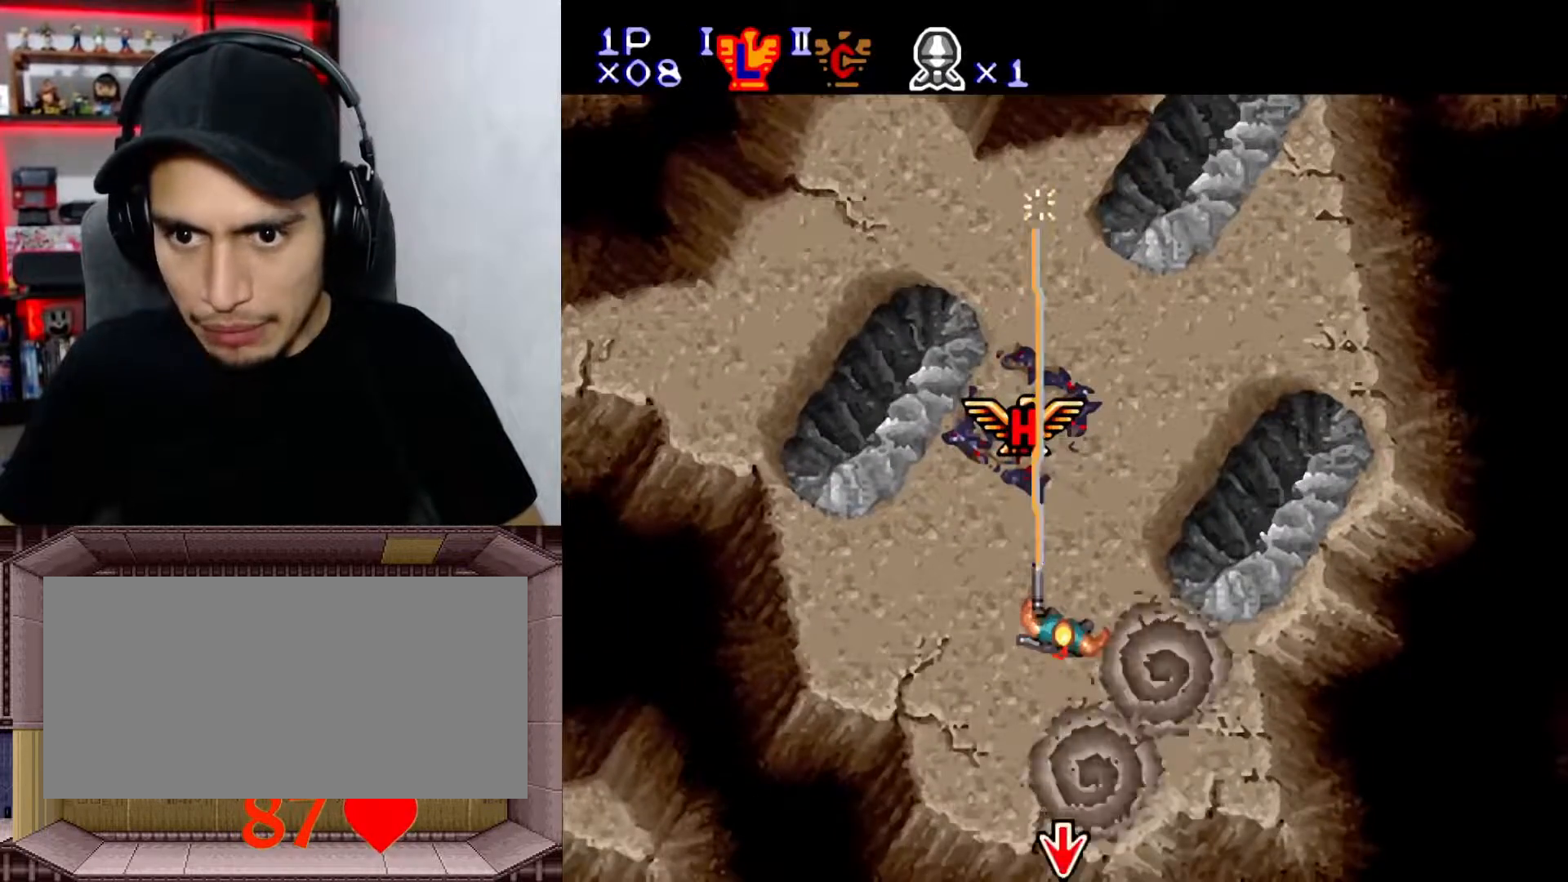
{"buttons": [], "events": [[300, "Y", "up"]]}
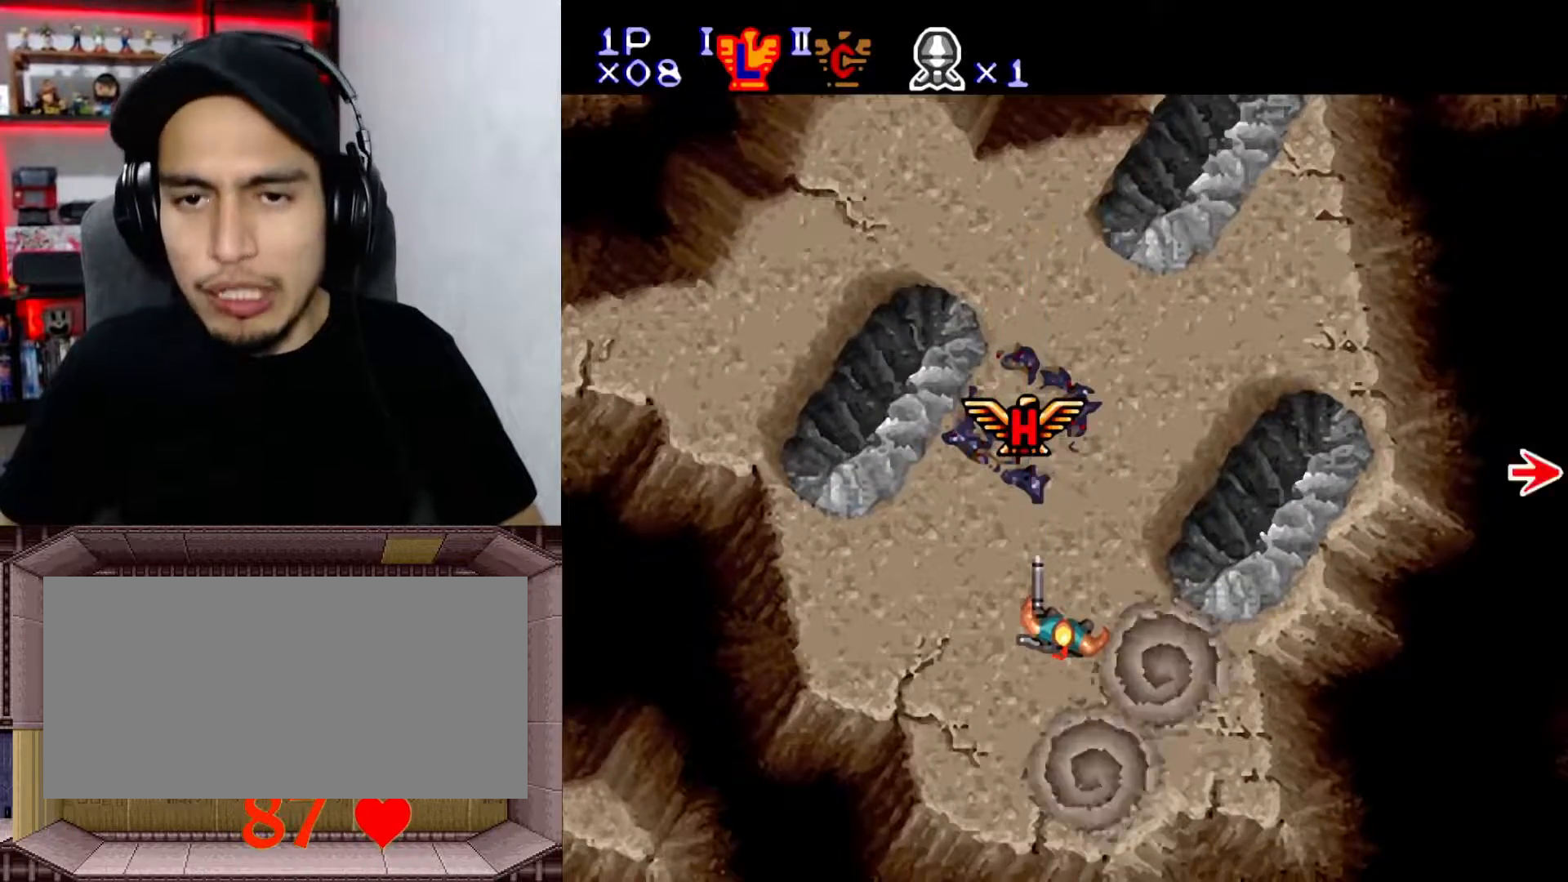
{"buttons": [], "events": []}
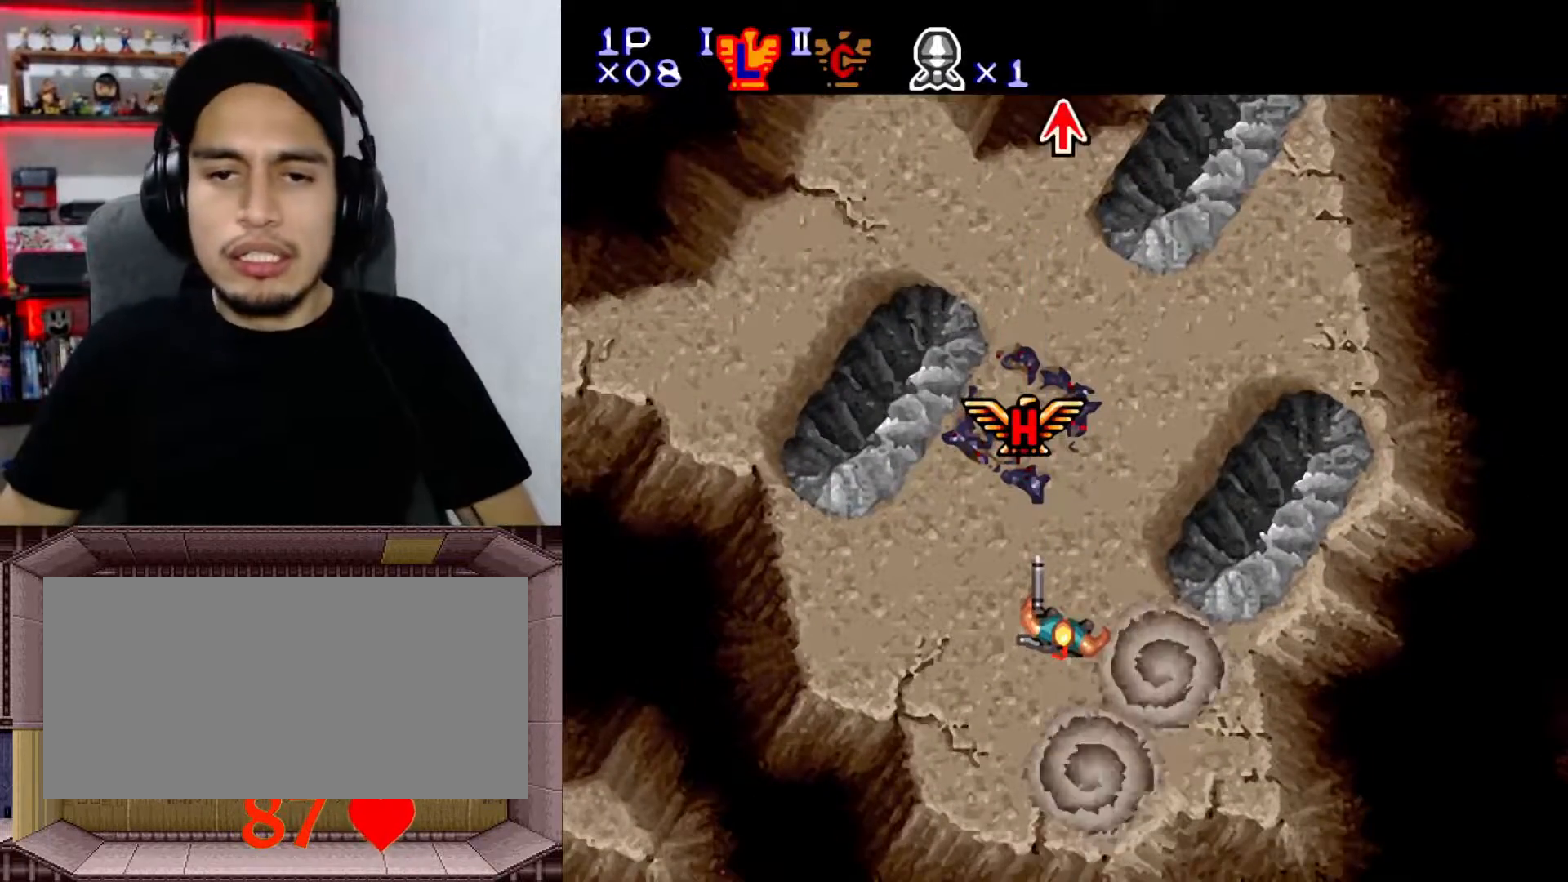
{"buttons": [], "events": []}
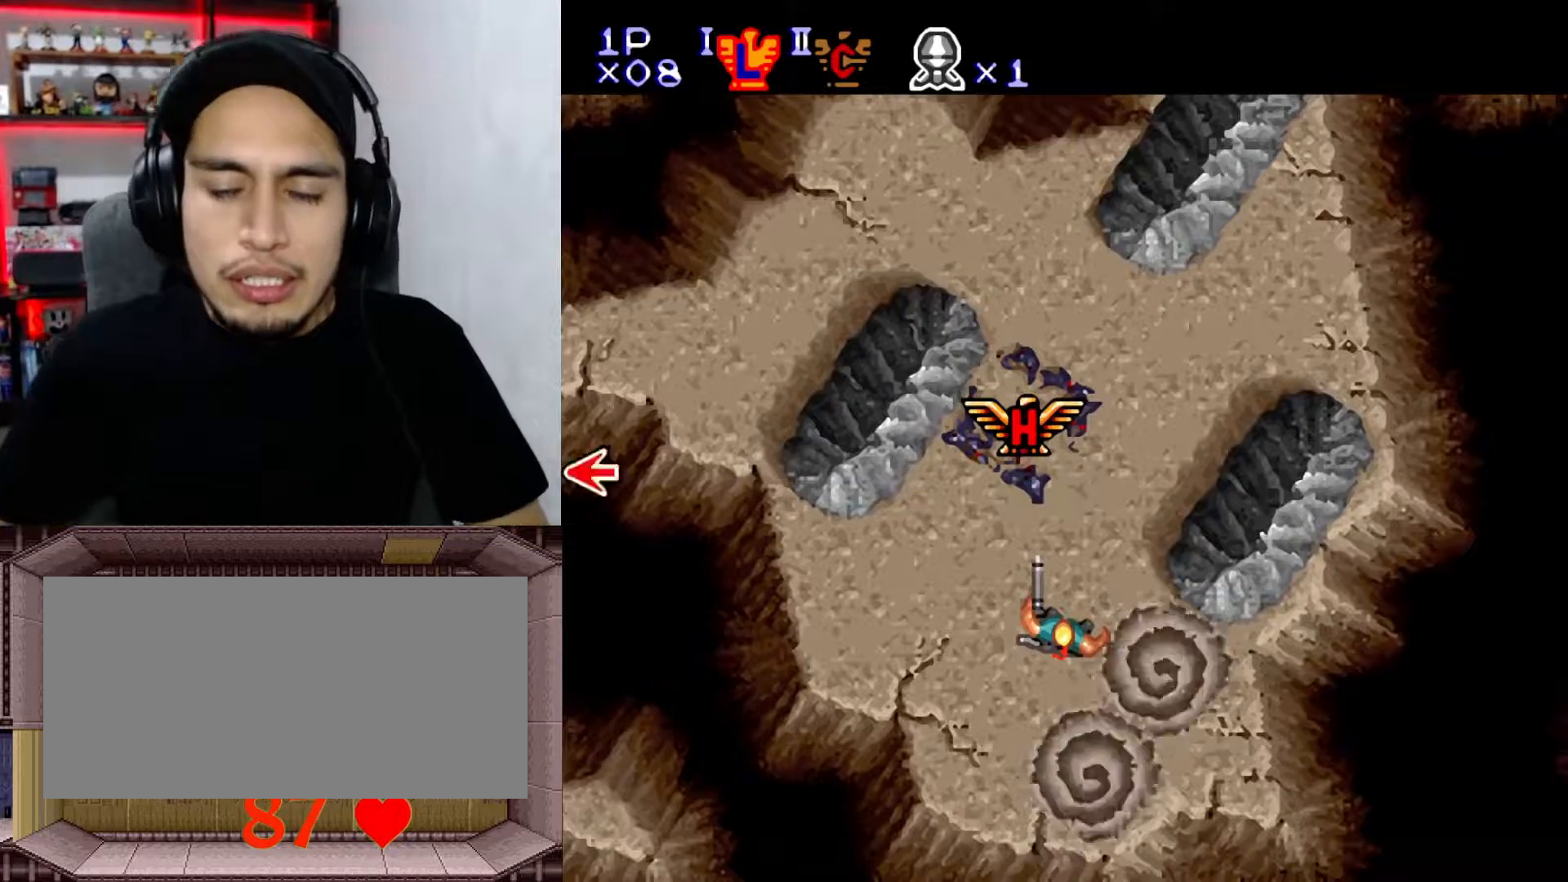
{"buttons": [], "events": []}